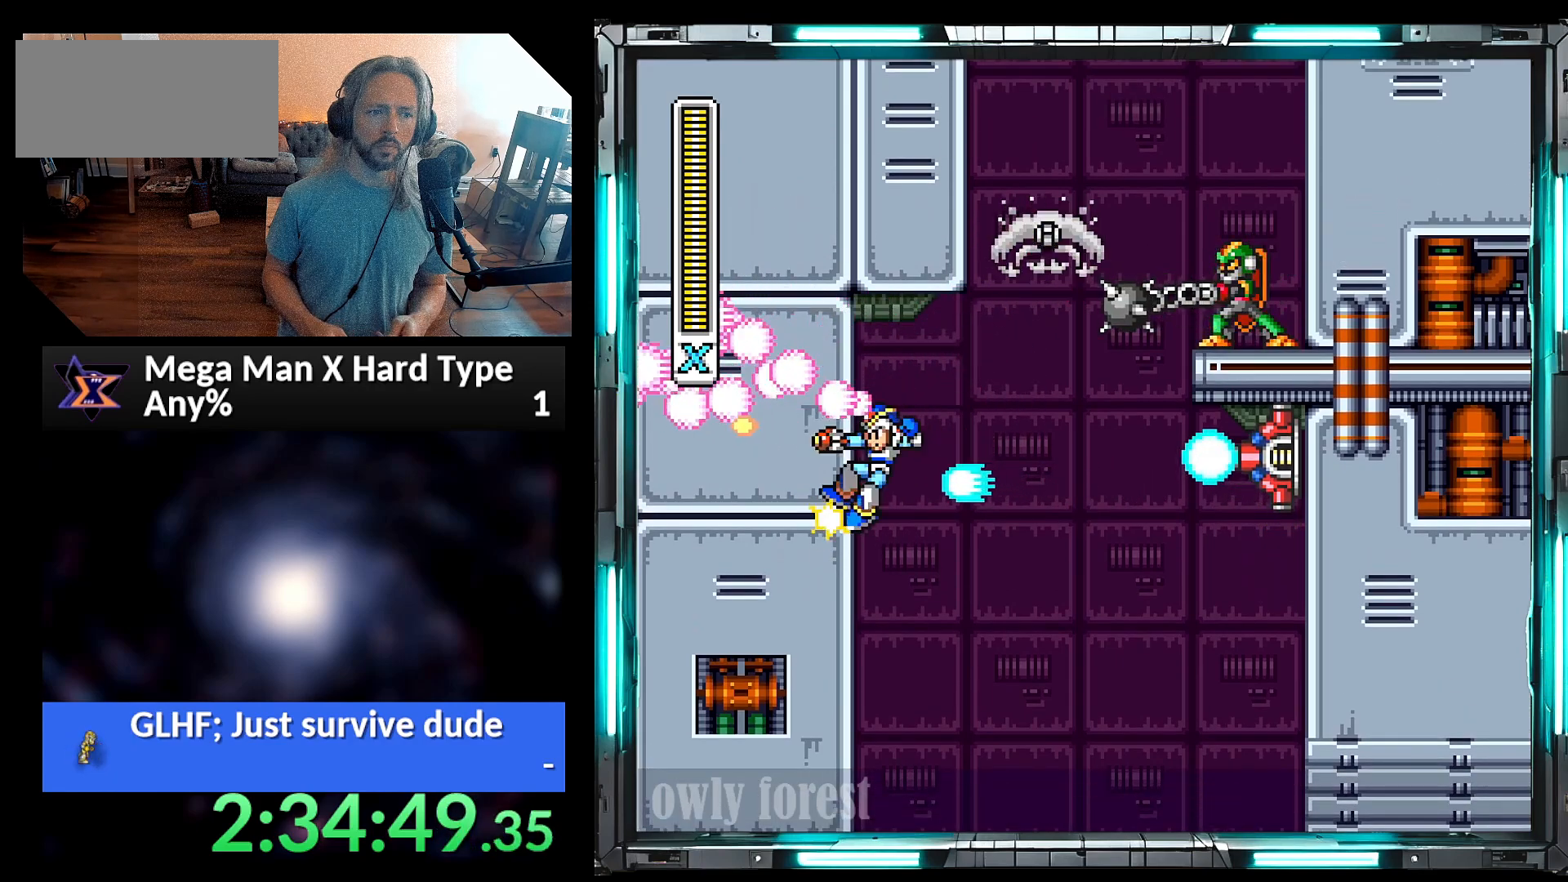
Gameplay with a controller (Nintendo layout); each line is a JSON object with the inputs held at the frame after it. "events" lists button and stick changes between this image and that frame as [ms after this image, input, new state], when the widget could be followed in between. Not read: L3 R3.
{"buttons": ["Y", "DPAD_LEFT"], "events": [[250, "B", "up"]]}
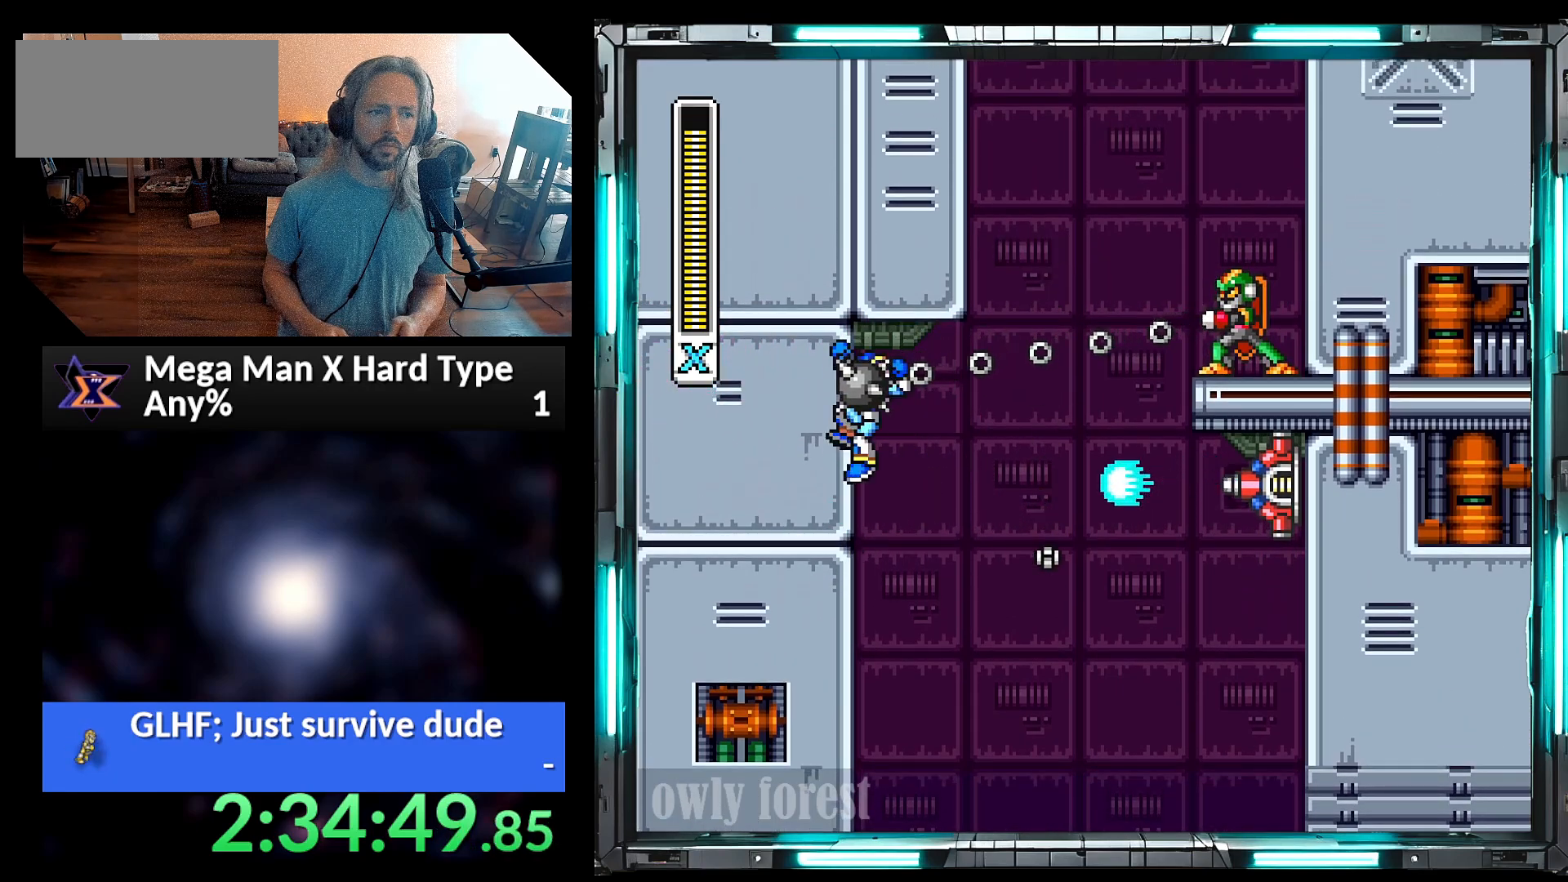
{"buttons": ["A", "B", "Y", "DPAD_RIGHT"], "events": [[317, "DPAD_LEFT", "up"], [317, "DPAD_RIGHT", "down"], [317, "DPAD_UP", "down"], [350, "A", "down"], [350, "B", "down"], [500, "DPAD_UP", "up"]]}
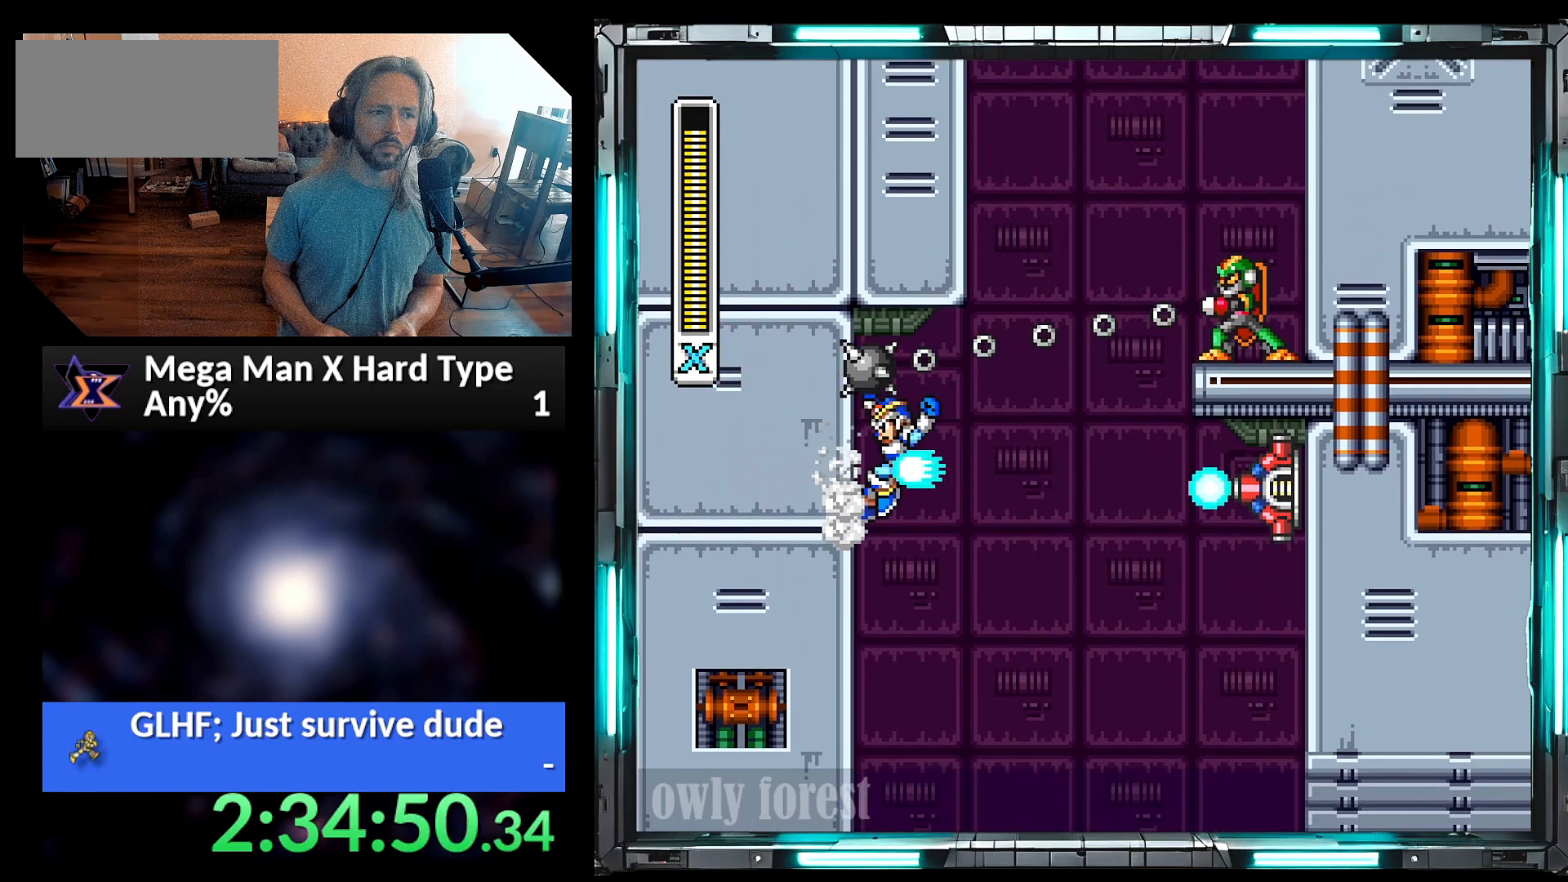
{"buttons": ["Y", "DPAD_LEFT"], "events": [[250, "DPAD_LEFT", "down"], [250, "DPAD_RIGHT", "up"], [283, "A", "up"], [317, "B", "up"]]}
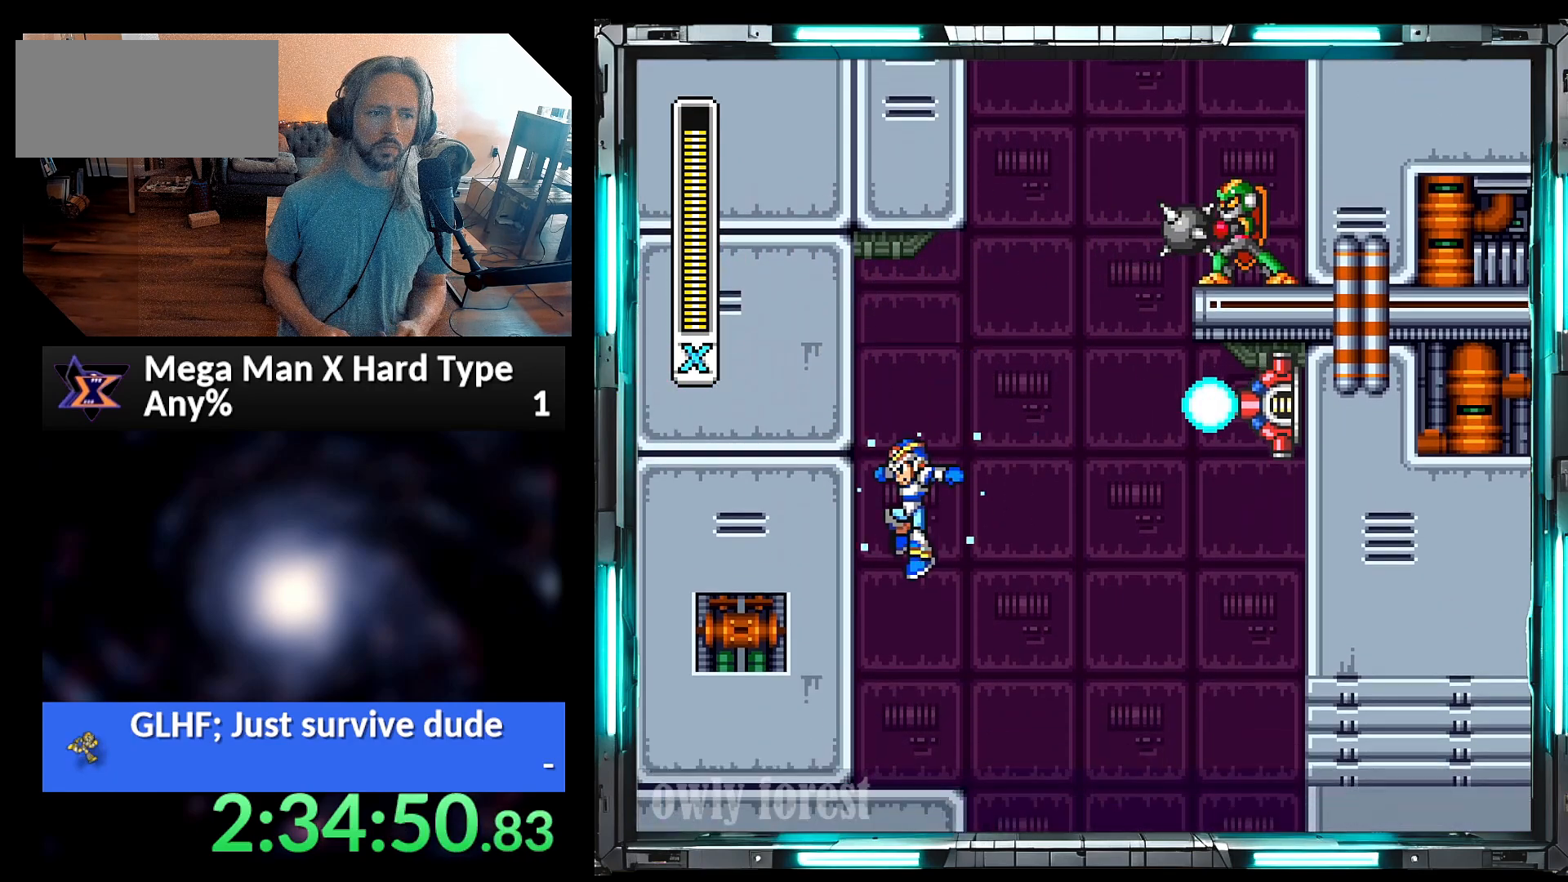
{"buttons": ["B", "Y", "DPAD_LEFT"], "events": [[67, "B", "down"], [383, "B", "up"], [500, "B", "down"]]}
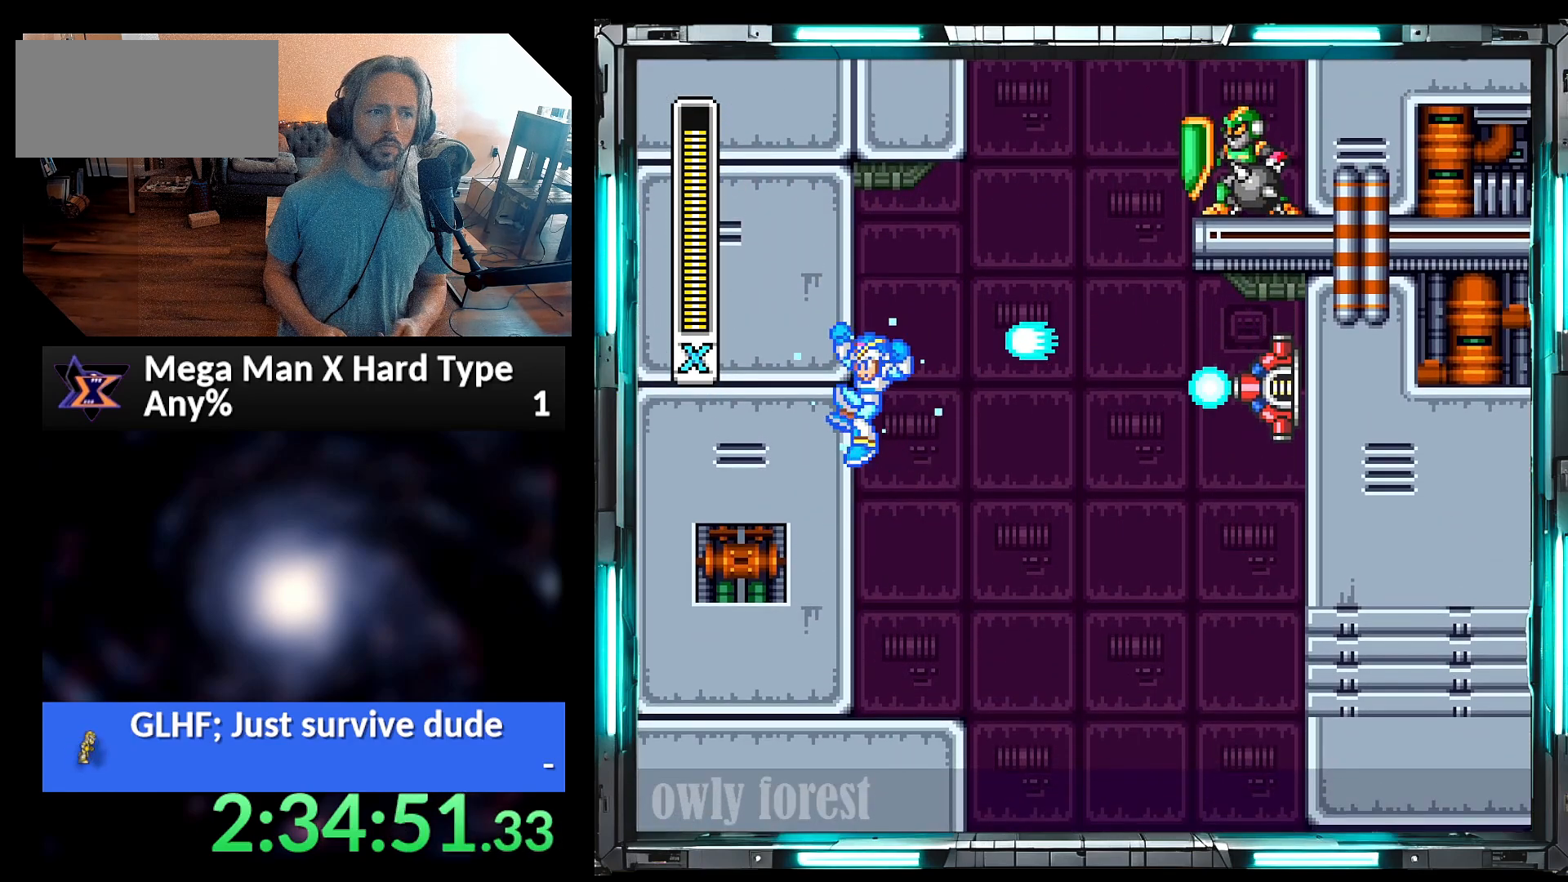
{"buttons": ["Y", "DPAD_LEFT"], "events": [[450, "B", "up"]]}
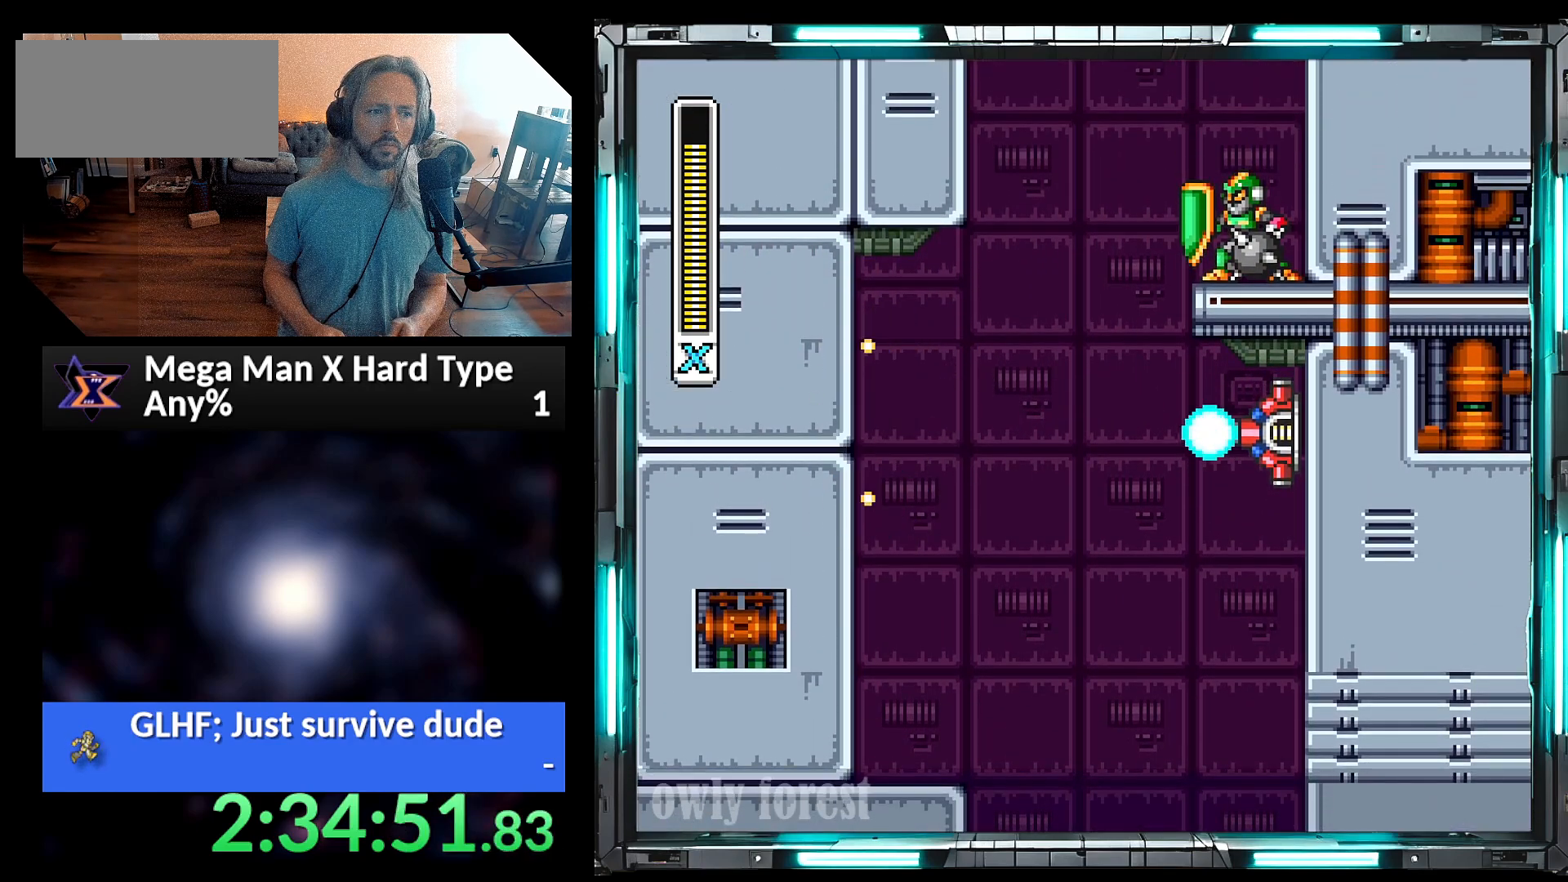
{"buttons": ["B", "Y", "DPAD_LEFT"], "events": [[100, "Y", "up"], [317, "Y", "down"], [483, "B", "down"]]}
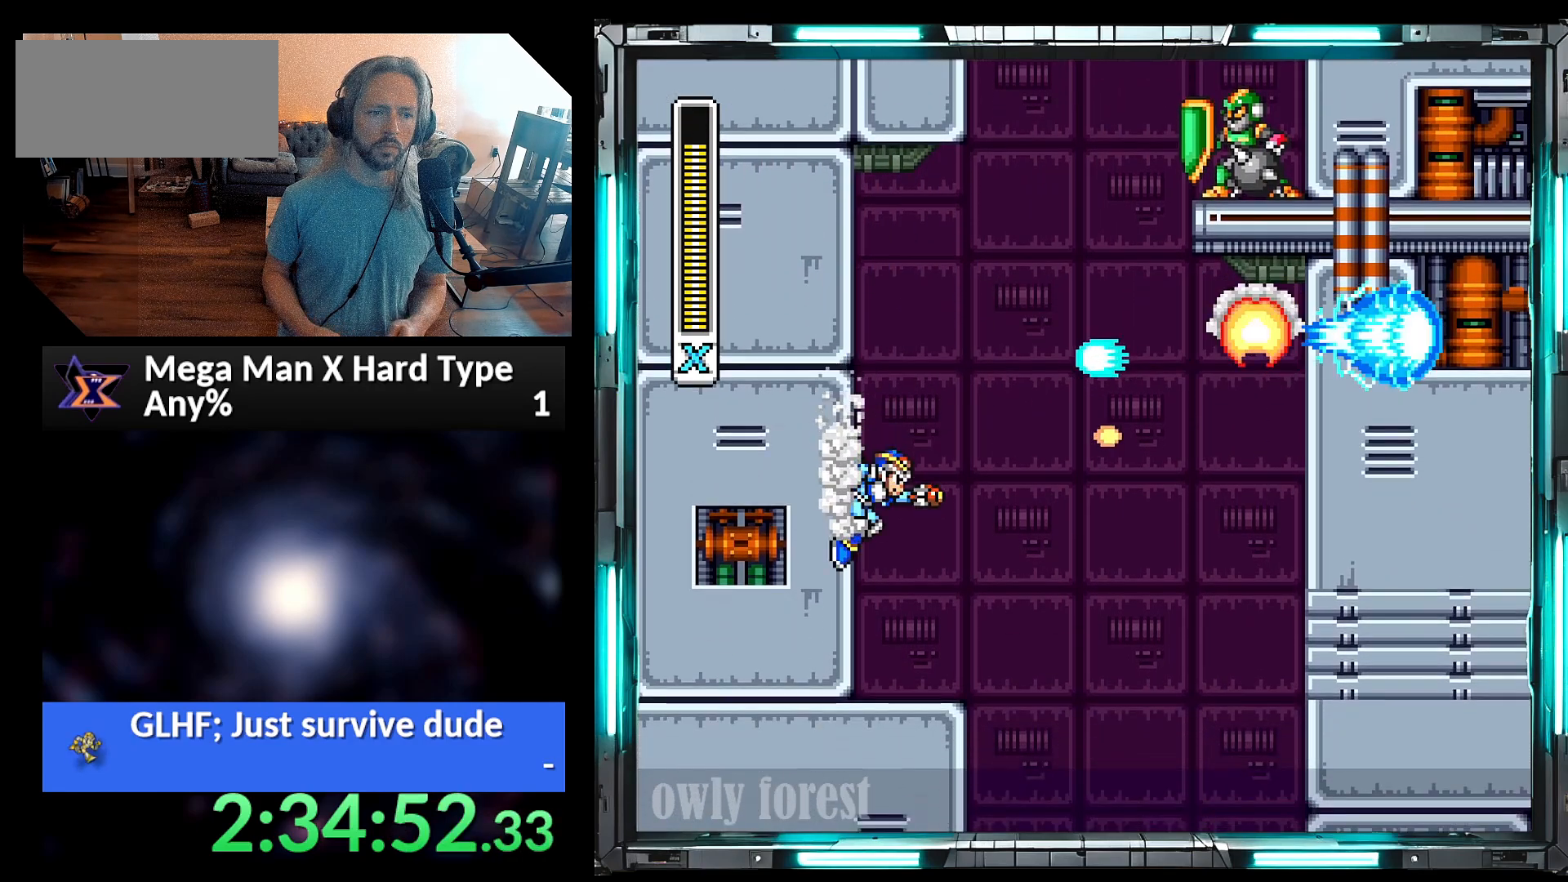
{"buttons": ["Y", "DPAD_LEFT"], "events": [[233, "B", "up"]]}
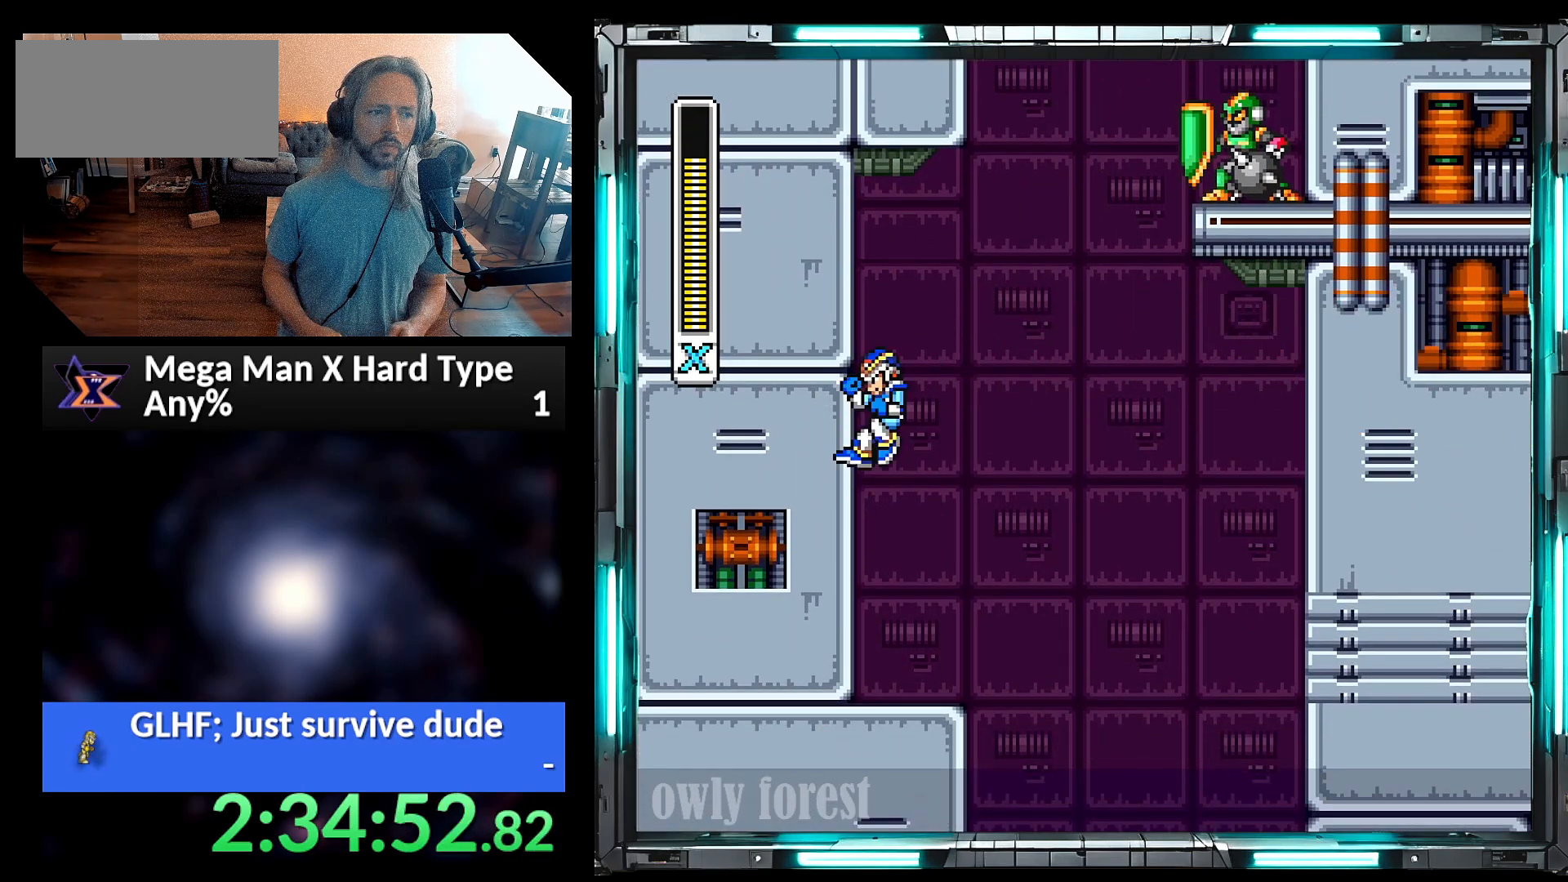
{"buttons": ["Y", "DPAD_LEFT"], "events": [[217, "B", "down"], [450, "B", "up"]]}
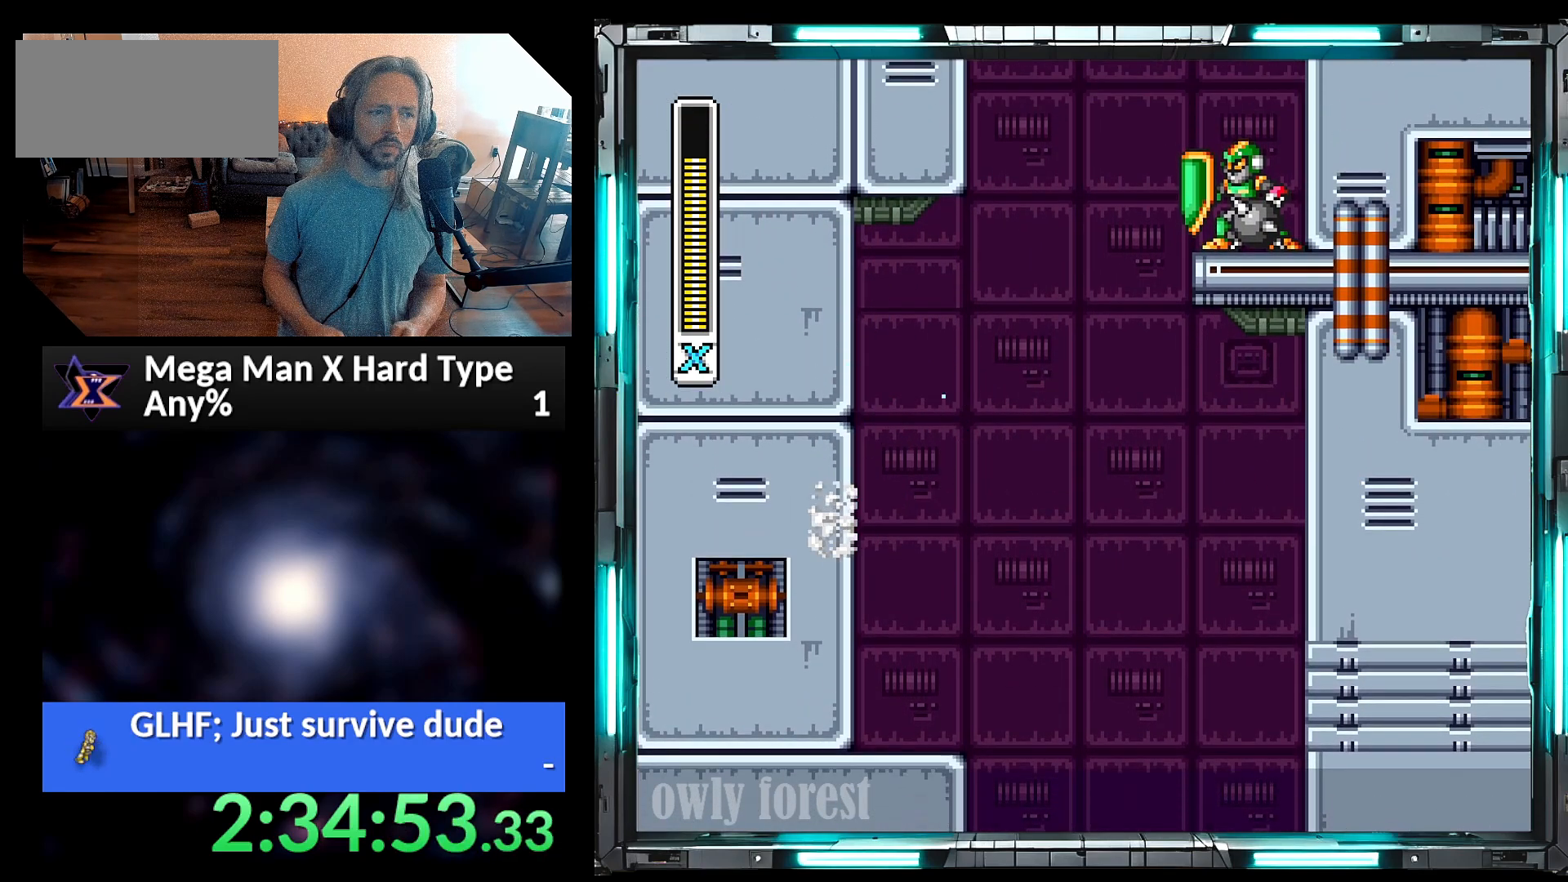
{"buttons": ["A", "B", "Y", "DPAD_UP", "DPAD_RIGHT"], "events": [[200, "A", "down"], [200, "B", "down"], [217, "DPAD_LEFT", "up"], [417, "DPAD_RIGHT", "down"], [483, "DPAD_UP", "down"]]}
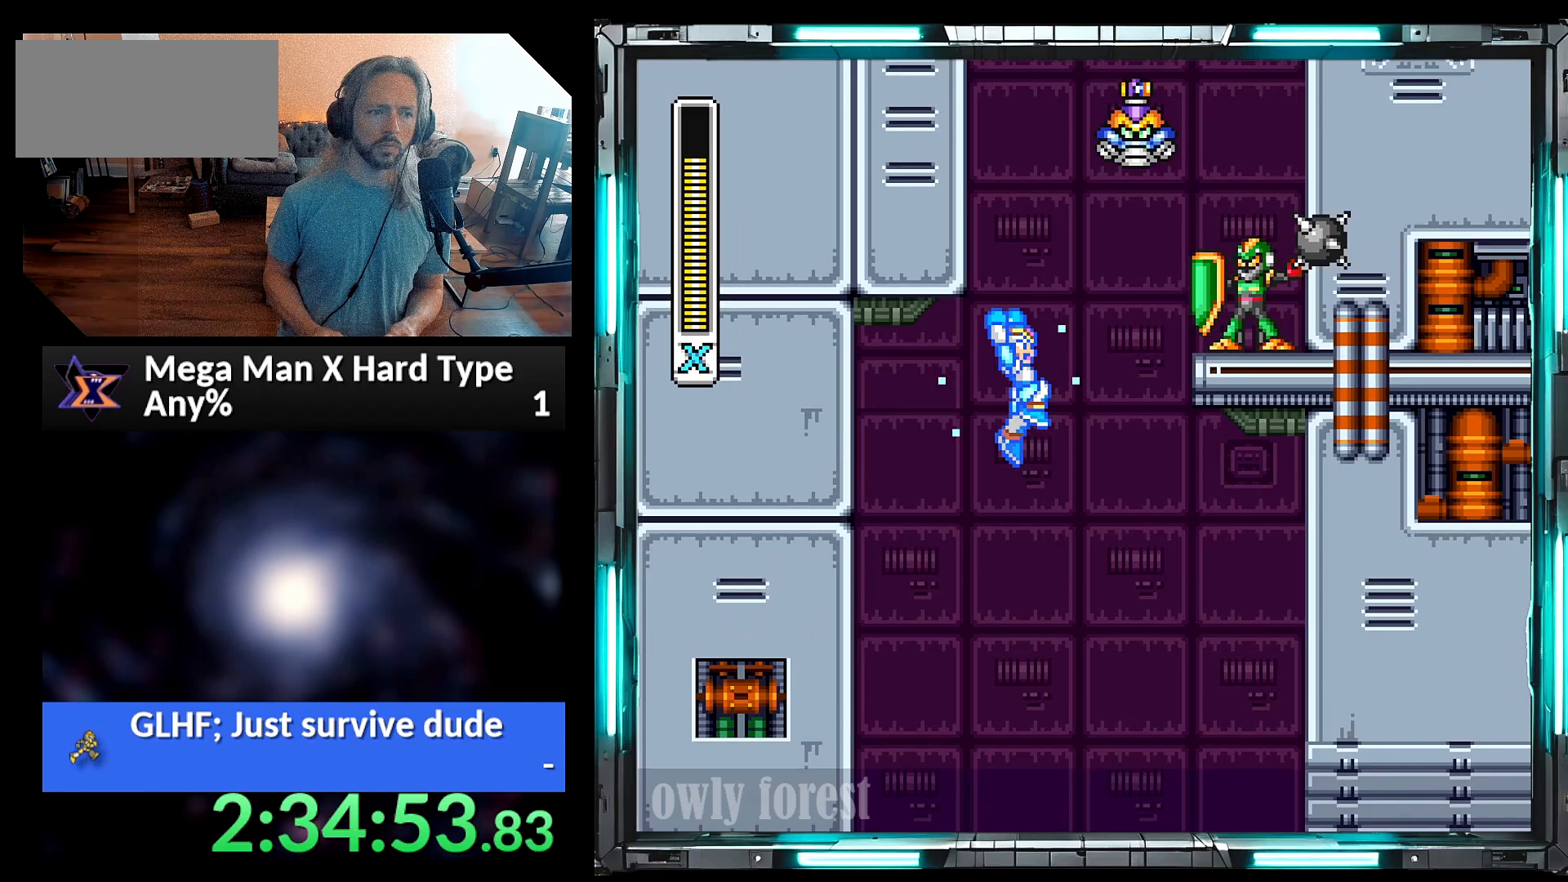
{"buttons": ["Y", "DPAD_LEFT"], "events": [[67, "DPAD_LEFT", "down"], [67, "DPAD_RIGHT", "up"], [67, "DPAD_UP", "up"], [100, "A", "up"], [133, "B", "up"], [217, "B", "down"], [500, "B", "up"]]}
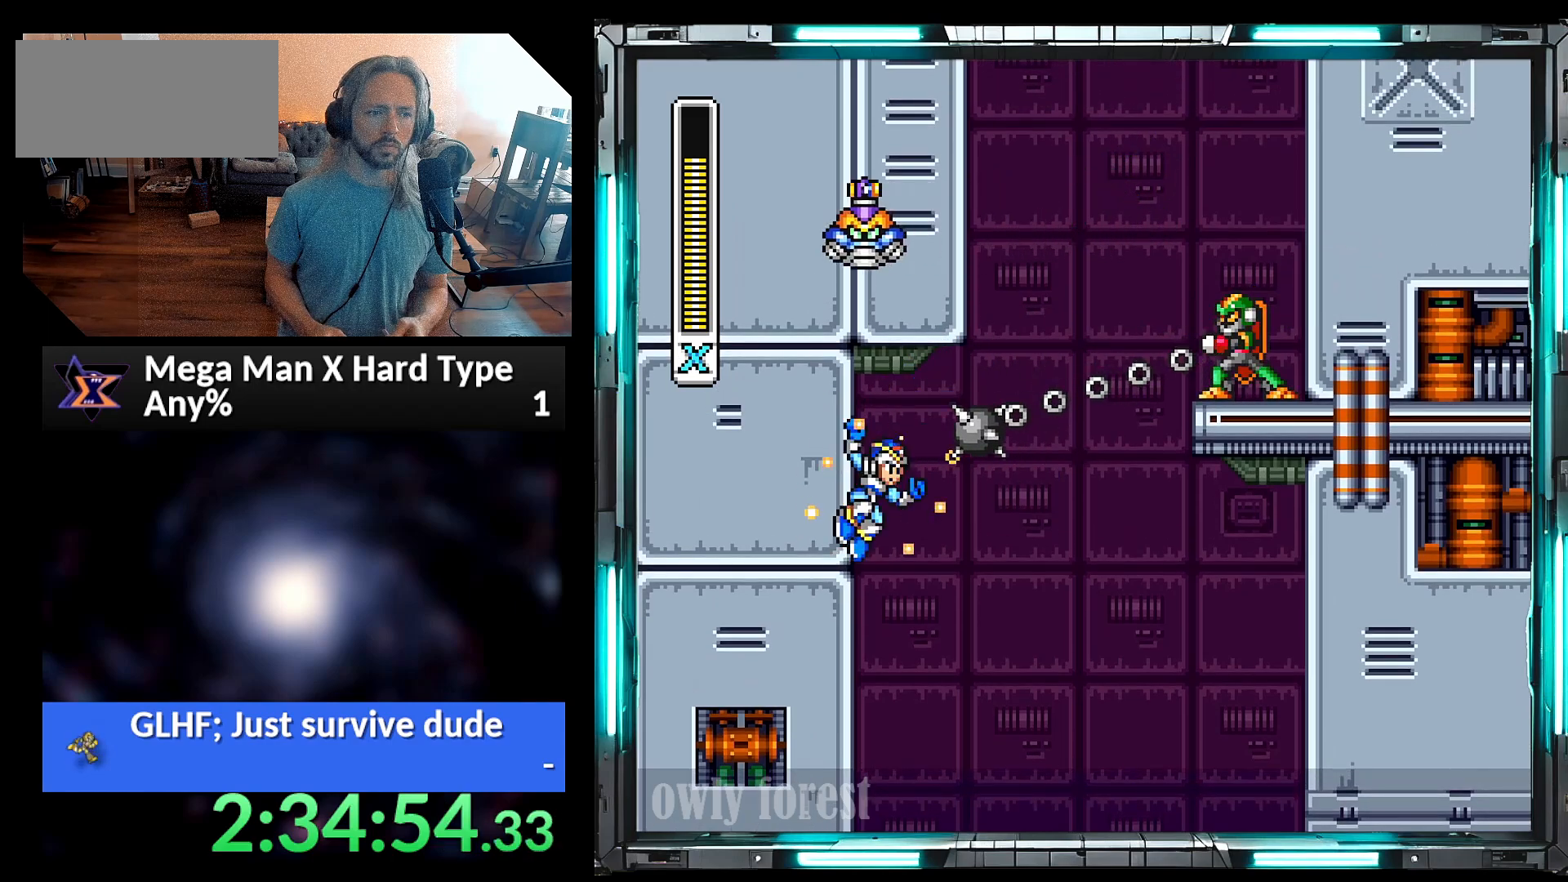
{"buttons": ["Y", "DPAD_LEFT"], "events": [[133, "DPAD_DOWN", "down"], [217, "DPAD_DOWN", "up"]]}
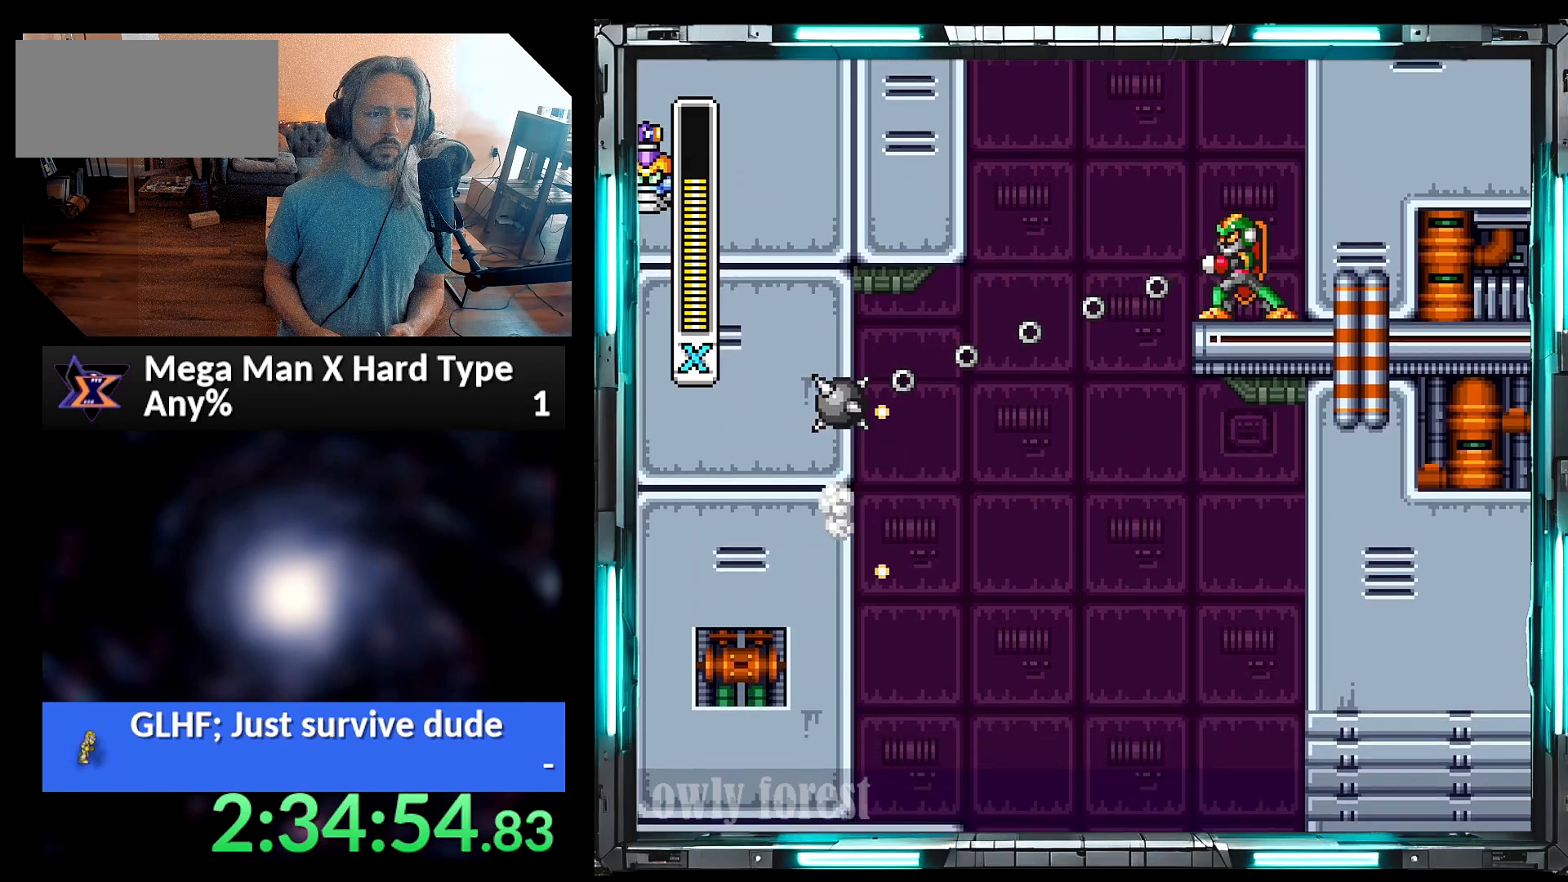
{"buttons": ["Y", "DPAD_LEFT"]}
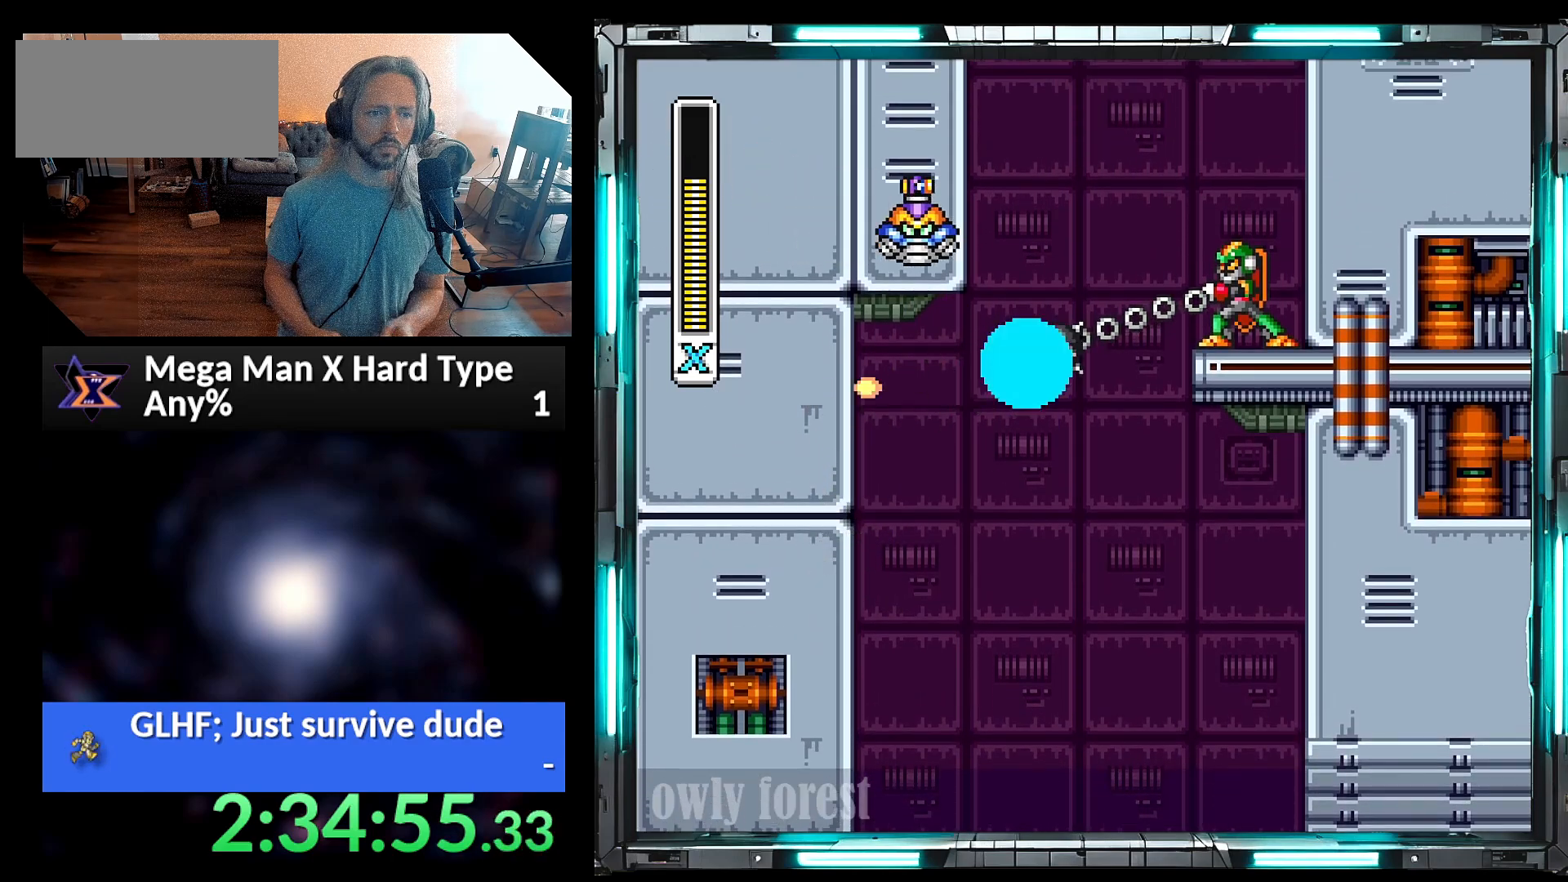
{"buttons": ["B", "Y", "DPAD_LEFT"], "events": [[283, "B", "down"]]}
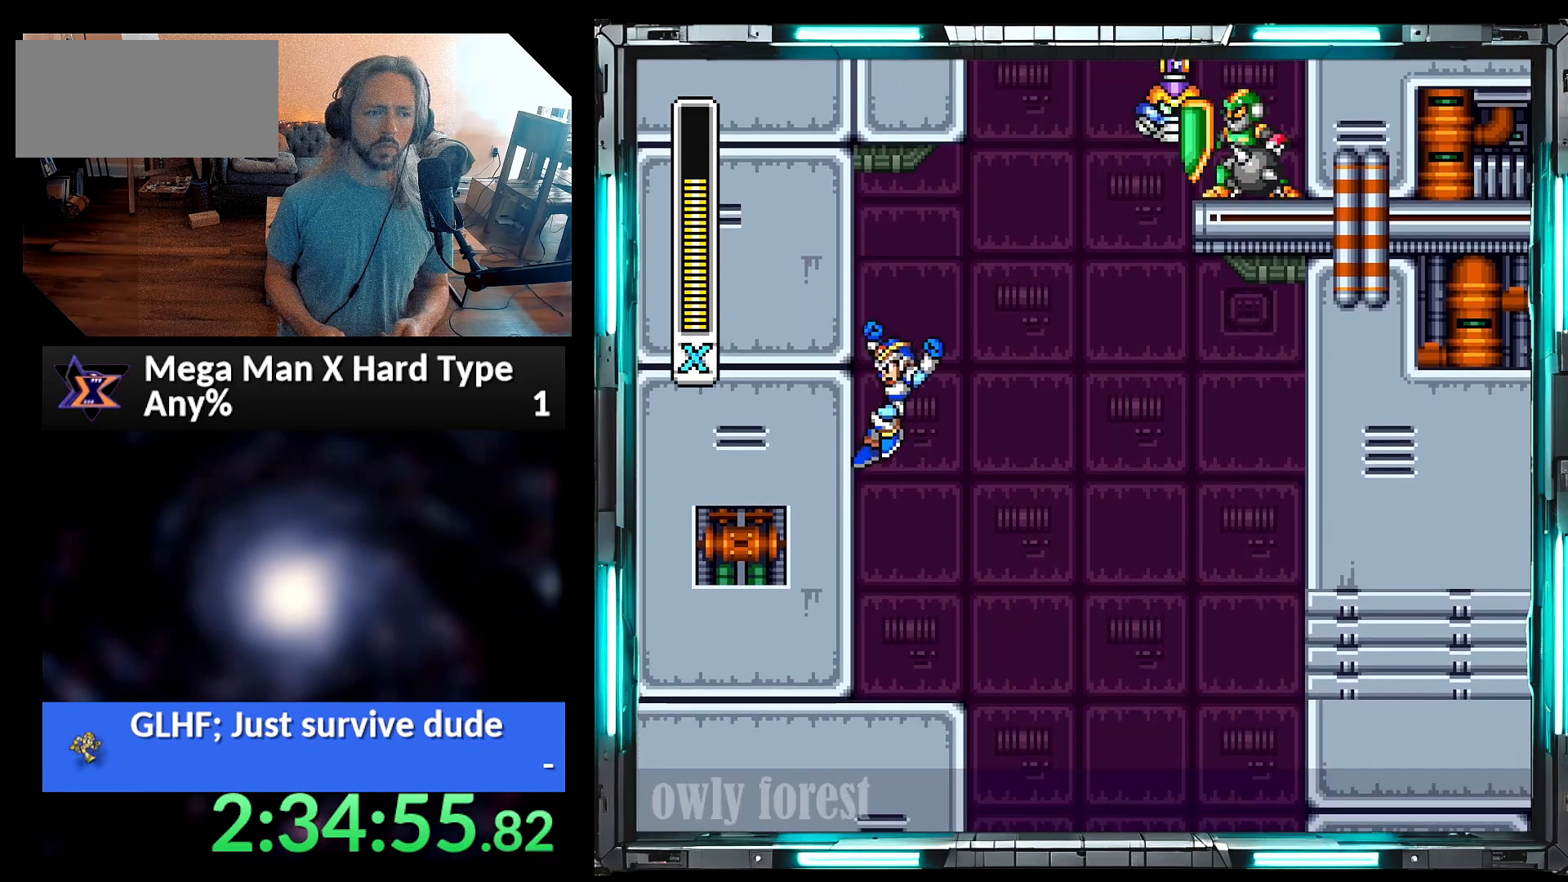
{"buttons": ["B", "Y", "DPAD_LEFT"], "events": [[33, "B", "up"], [350, "B", "down"]]}
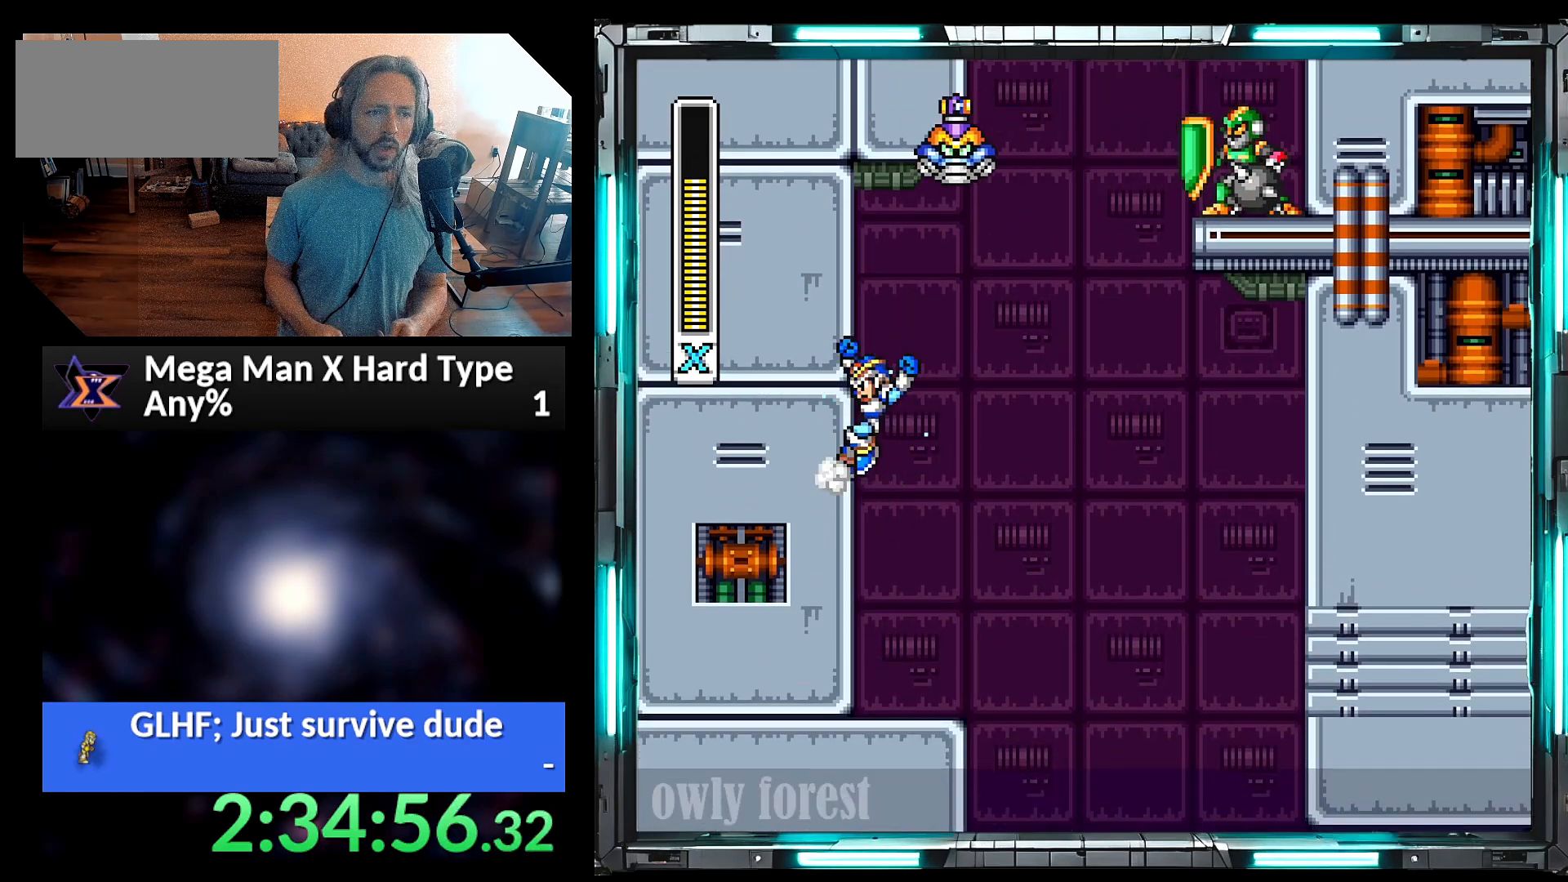
{"buttons": ["Y", "DPAD_LEFT"], "events": [[250, "B", "up"], [250, "Y", "up"], [317, "Y", "down"]]}
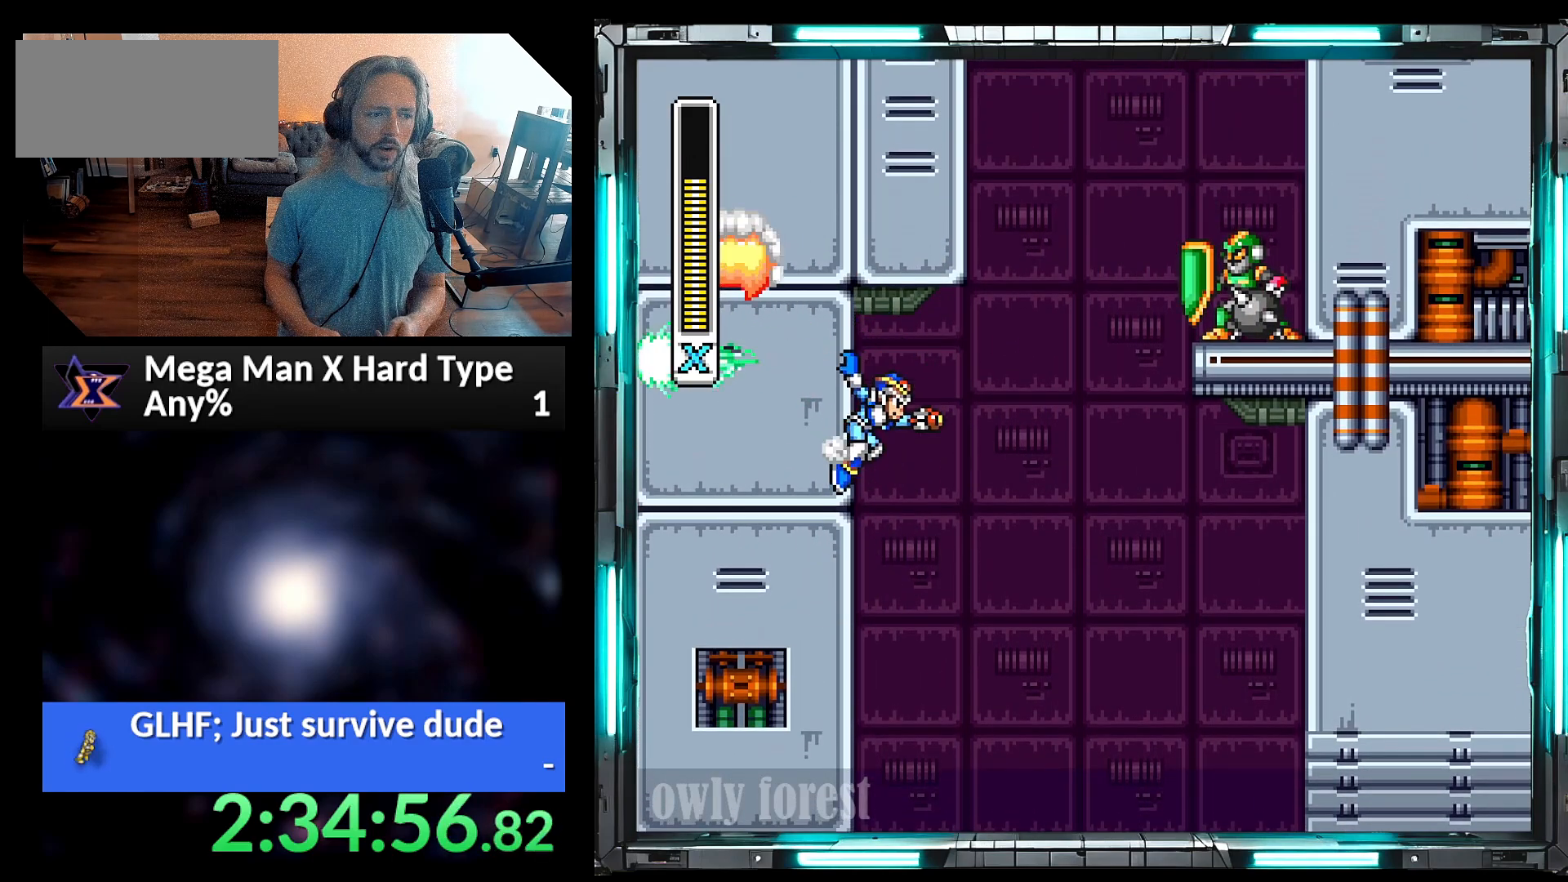
{"buttons": ["Y", "DPAD_LEFT"], "events": [[167, "B", "down"], [350, "B", "up"]]}
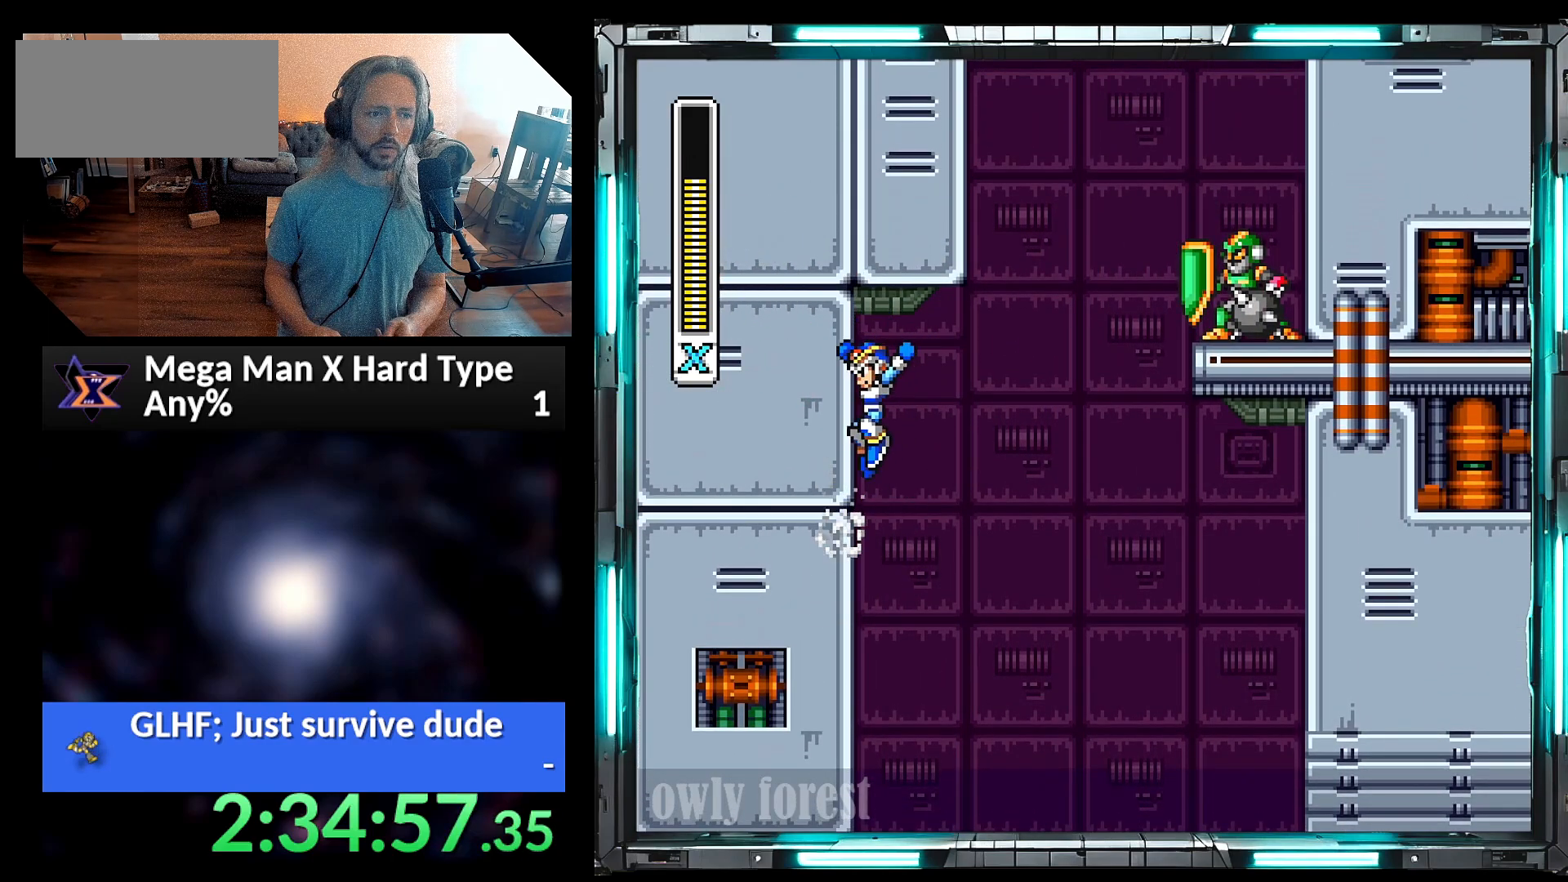
{"buttons": ["B", "Y"], "events": [[33, "Y", "up"], [250, "DPAD_LEFT", "up"], [450, "Y", "down"], [500, "B", "down"]]}
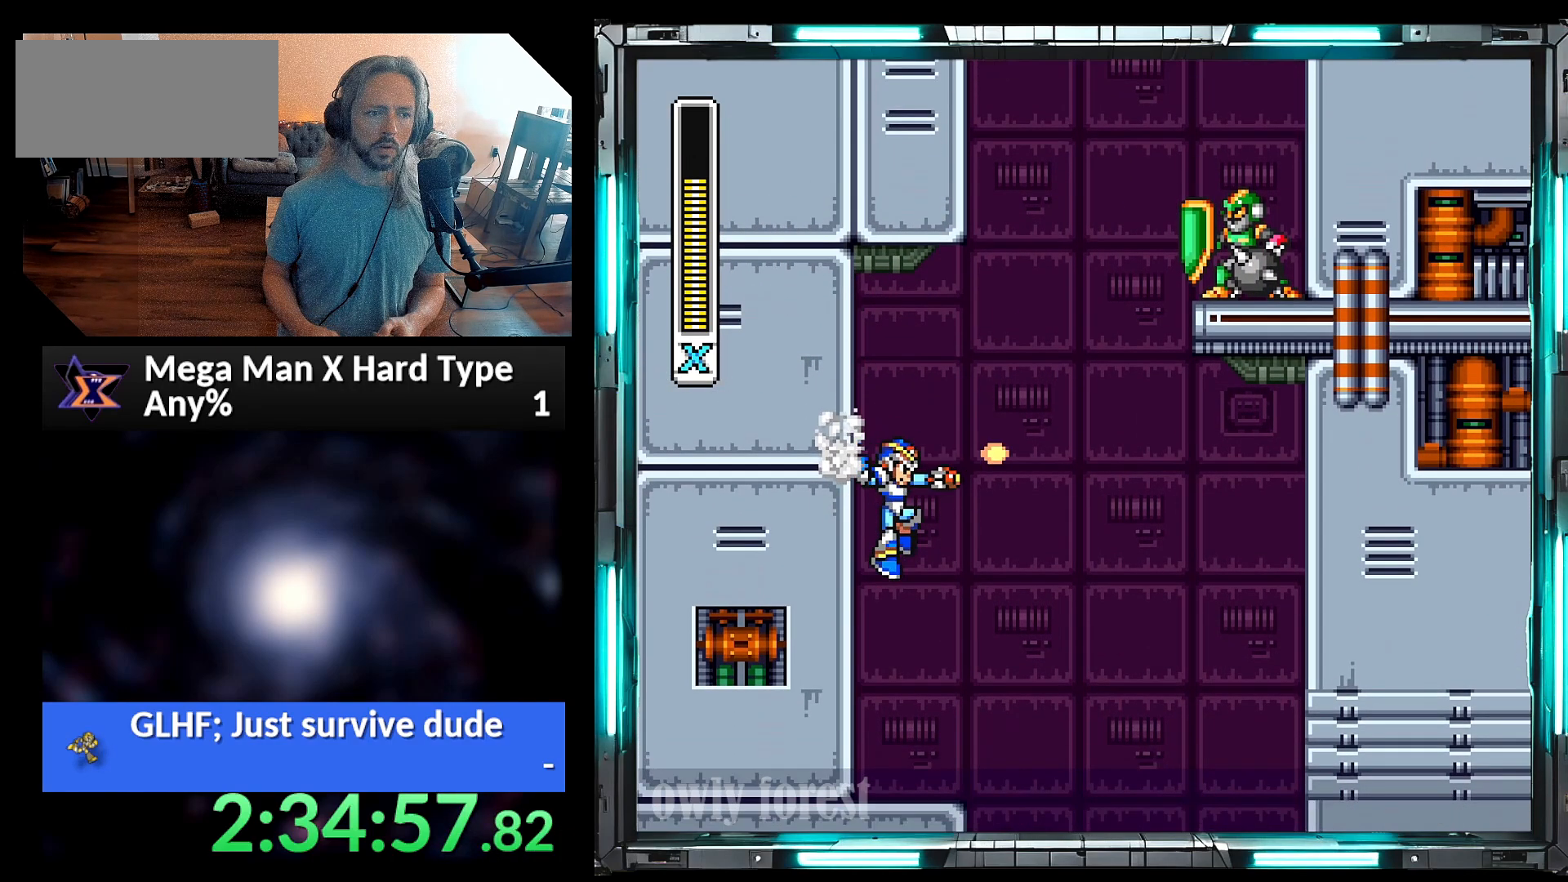
{"buttons": ["Y"], "events": [[67, "B", "up"]]}
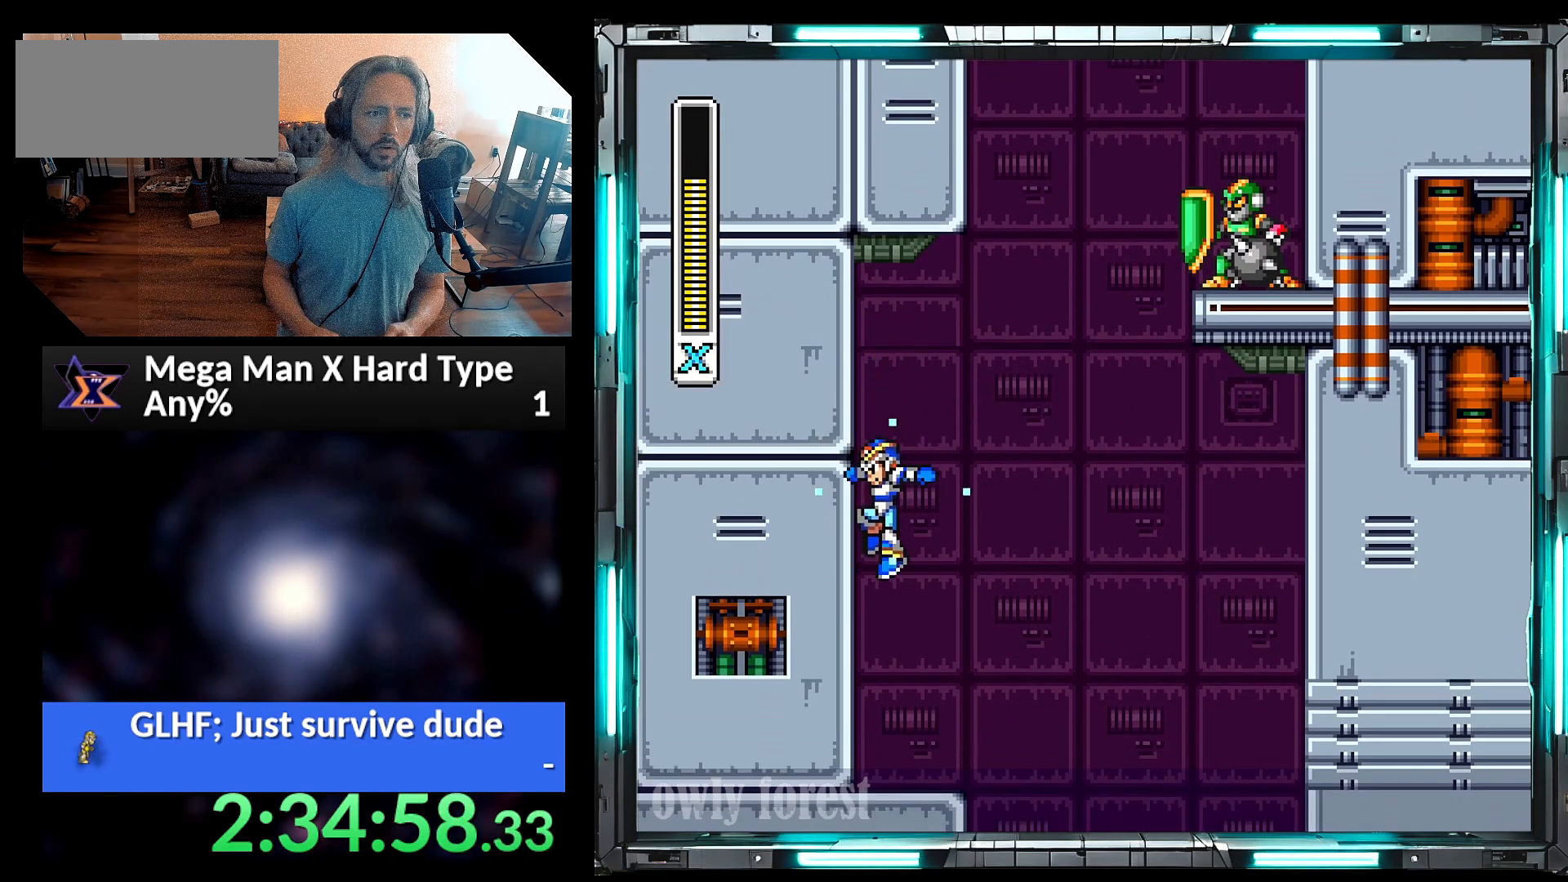
{"buttons": ["Y"], "events": []}
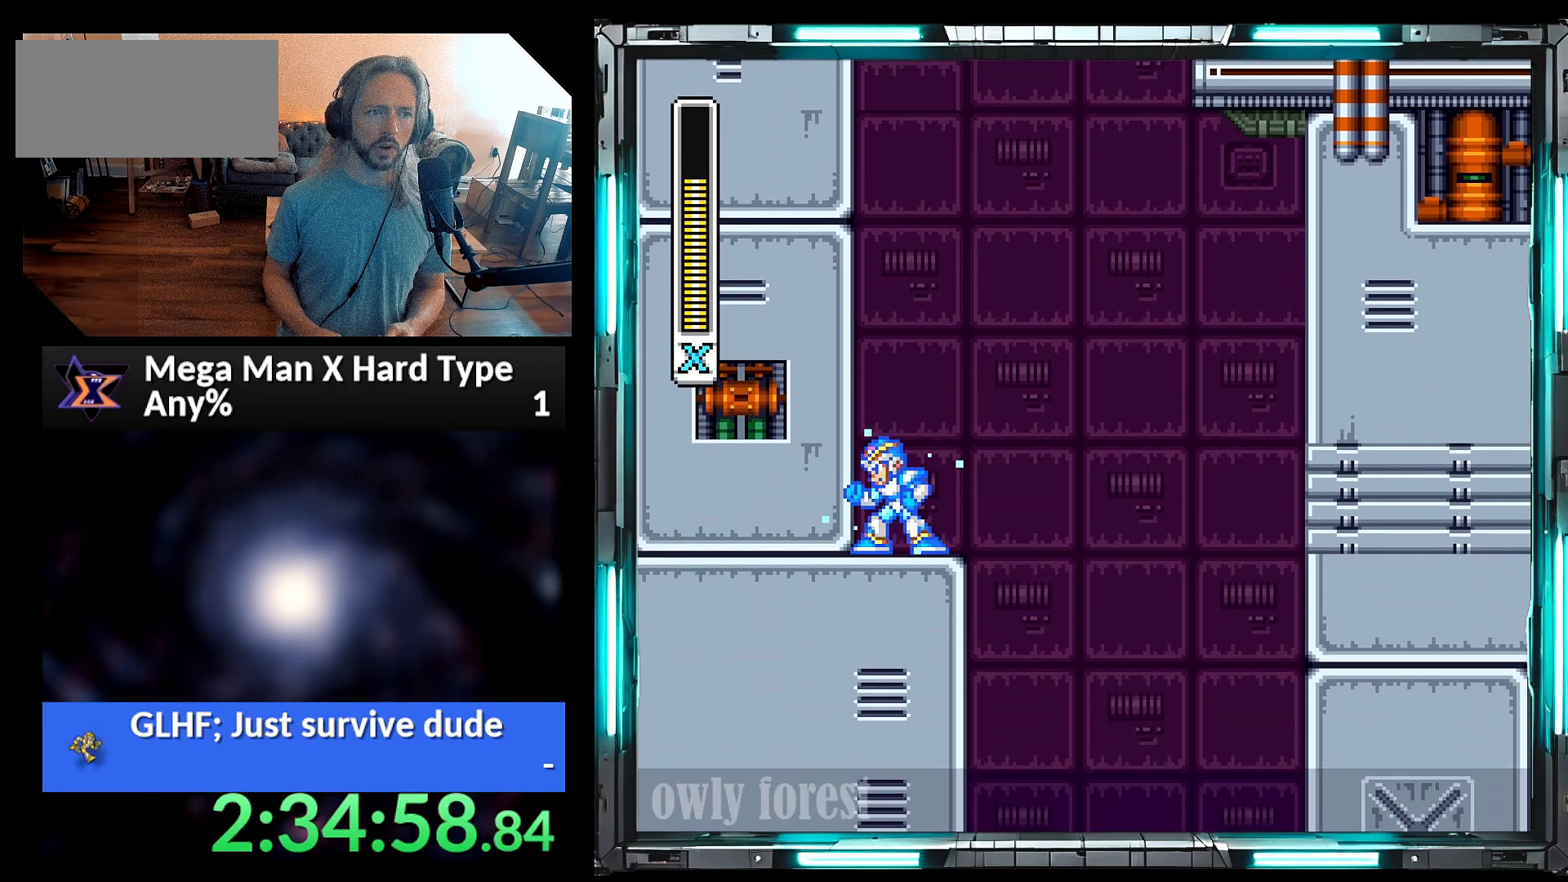
{"buttons": ["B", "DPAD_LEFT"], "events": [[100, "B", "down"], [200, "Y", "up"], [250, "B", "up"], [283, "DPAD_LEFT", "down"], [383, "B", "down"]]}
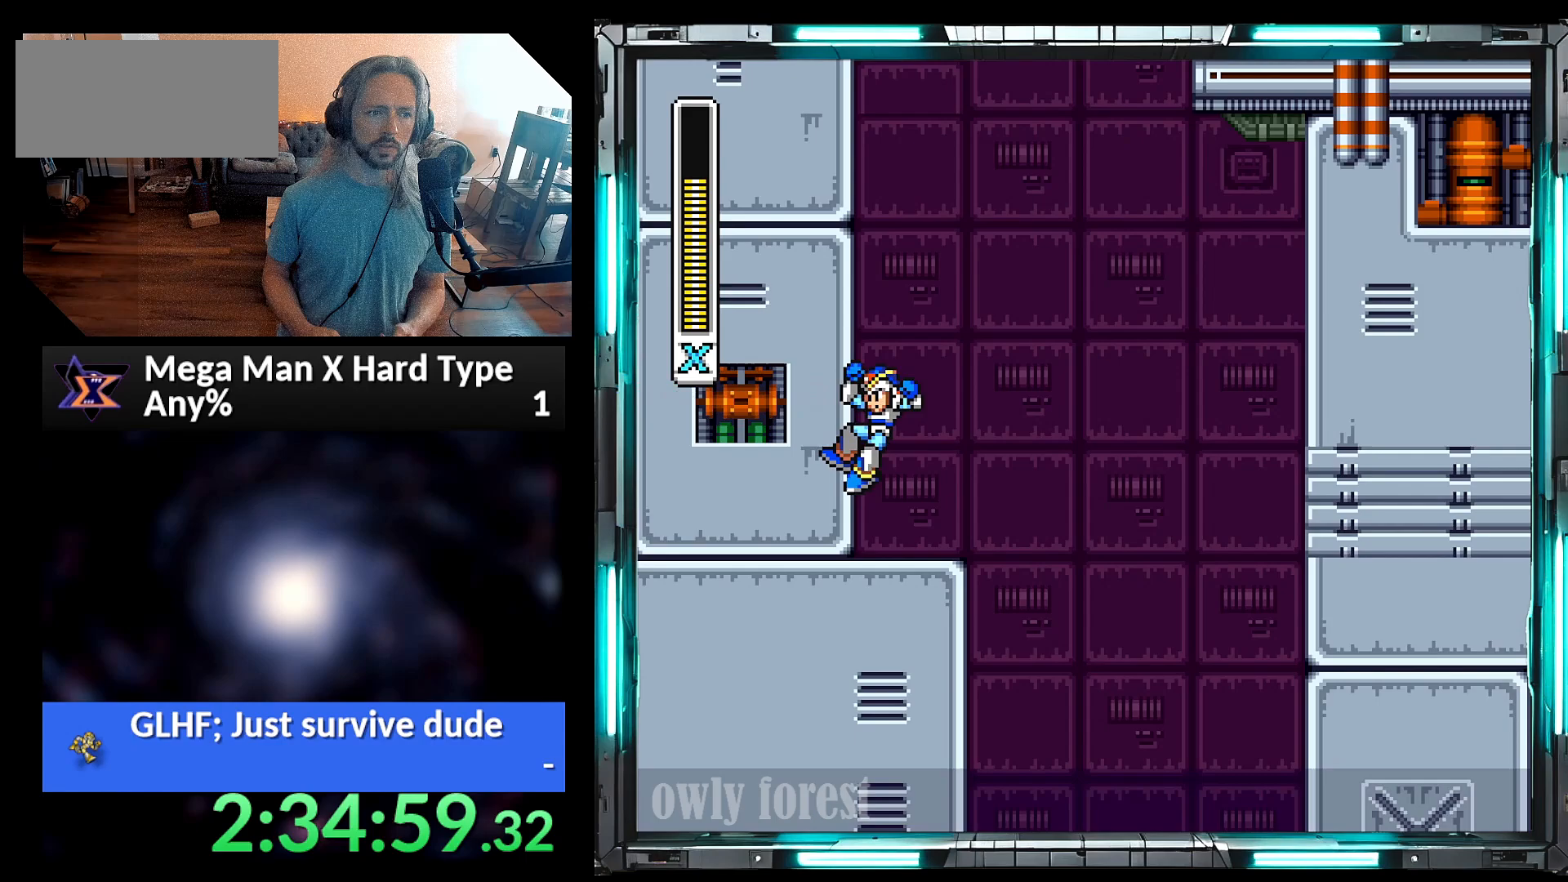
{"buttons": ["B"], "events": [[233, "B", "up"], [317, "B", "down"], [317, "DPAD_LEFT", "up"]]}
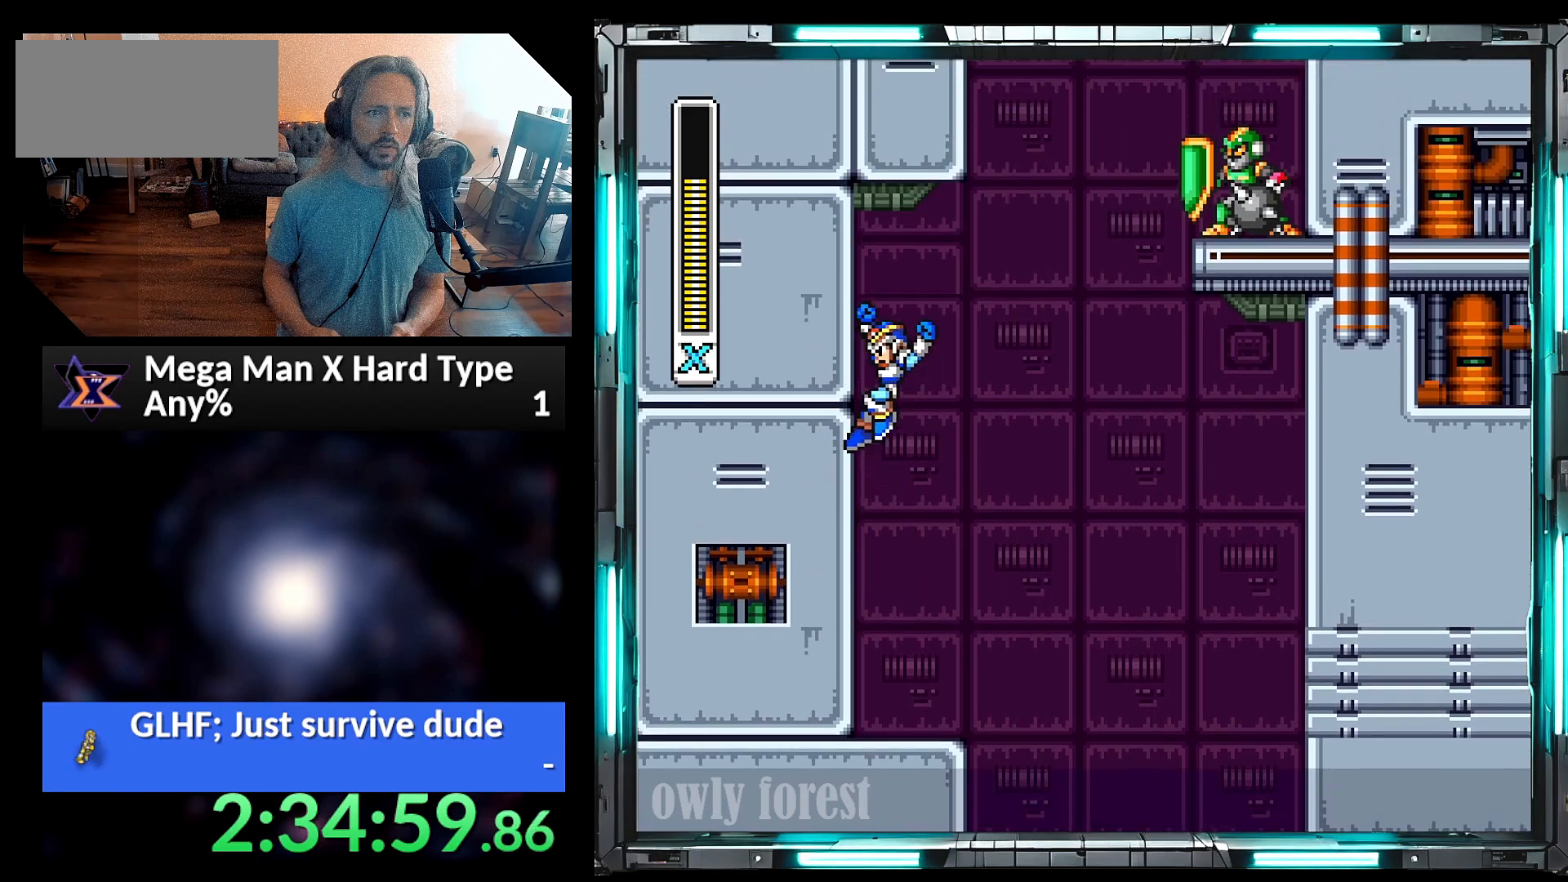
{"buttons": ["A", "B", "DPAD_UP", "DPAD_RIGHT"], "events": [[67, "B", "up"], [167, "DPAD_LEFT", "down"], [283, "A", "down"], [283, "B", "down"], [283, "DPAD_LEFT", "up"], [317, "DPAD_RIGHT", "down"], [383, "DPAD_UP", "down"]]}
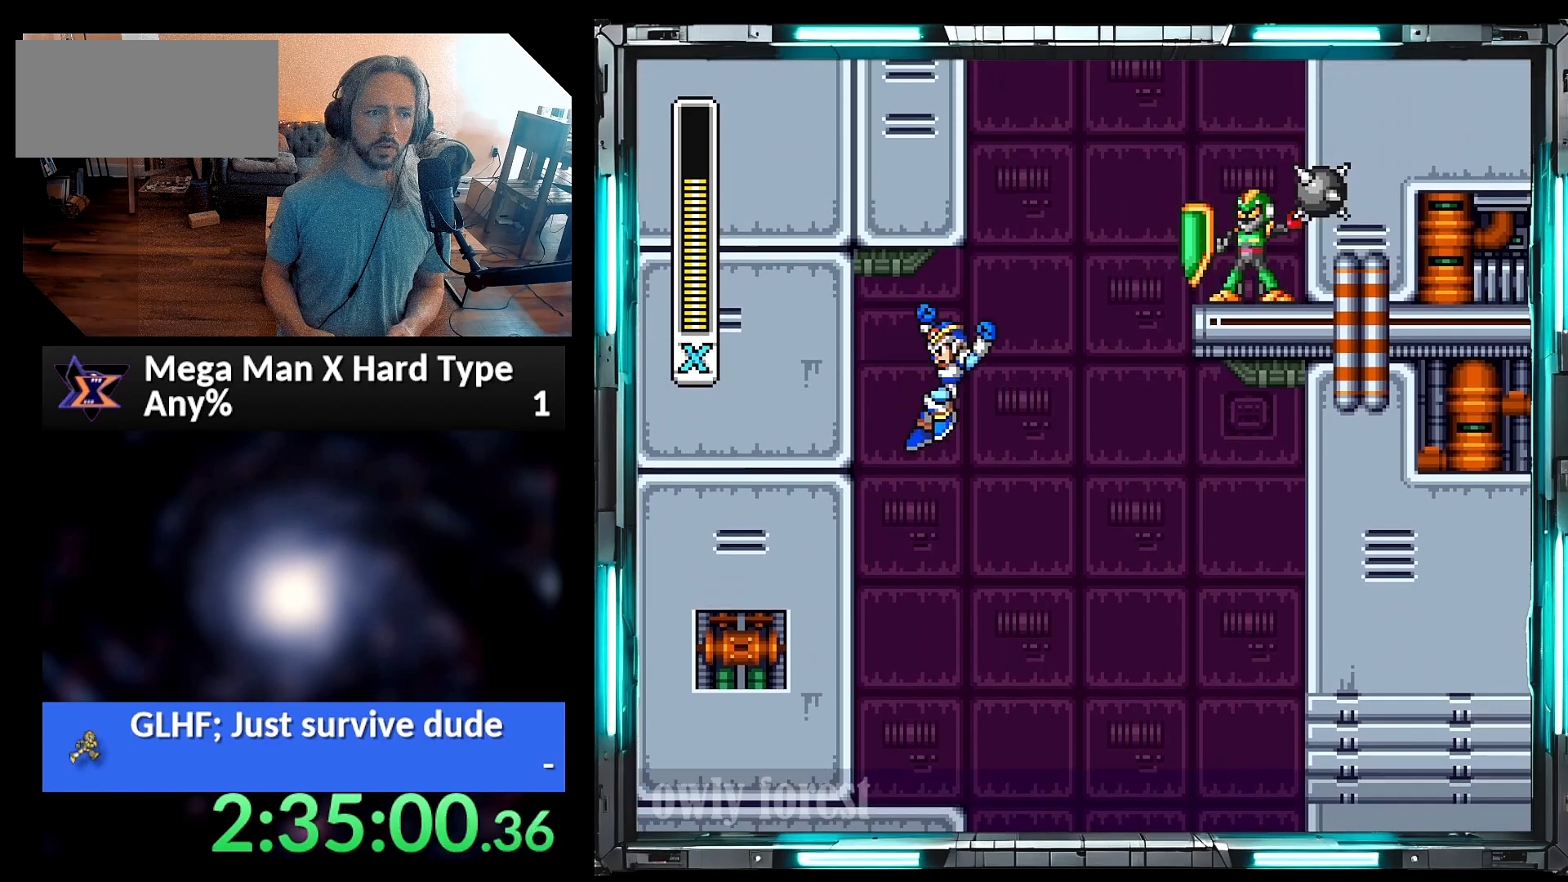
{"buttons": ["B", "DPAD_UP", "DPAD_LEFT"], "events": [[133, "DPAD_RIGHT", "up"], [167, "DPAD_LEFT", "down"], [200, "A", "up"], [200, "DPAD_UP", "up"], [233, "B", "up"], [250, "B", "down"], [250, "DPAD_UP", "down"]]}
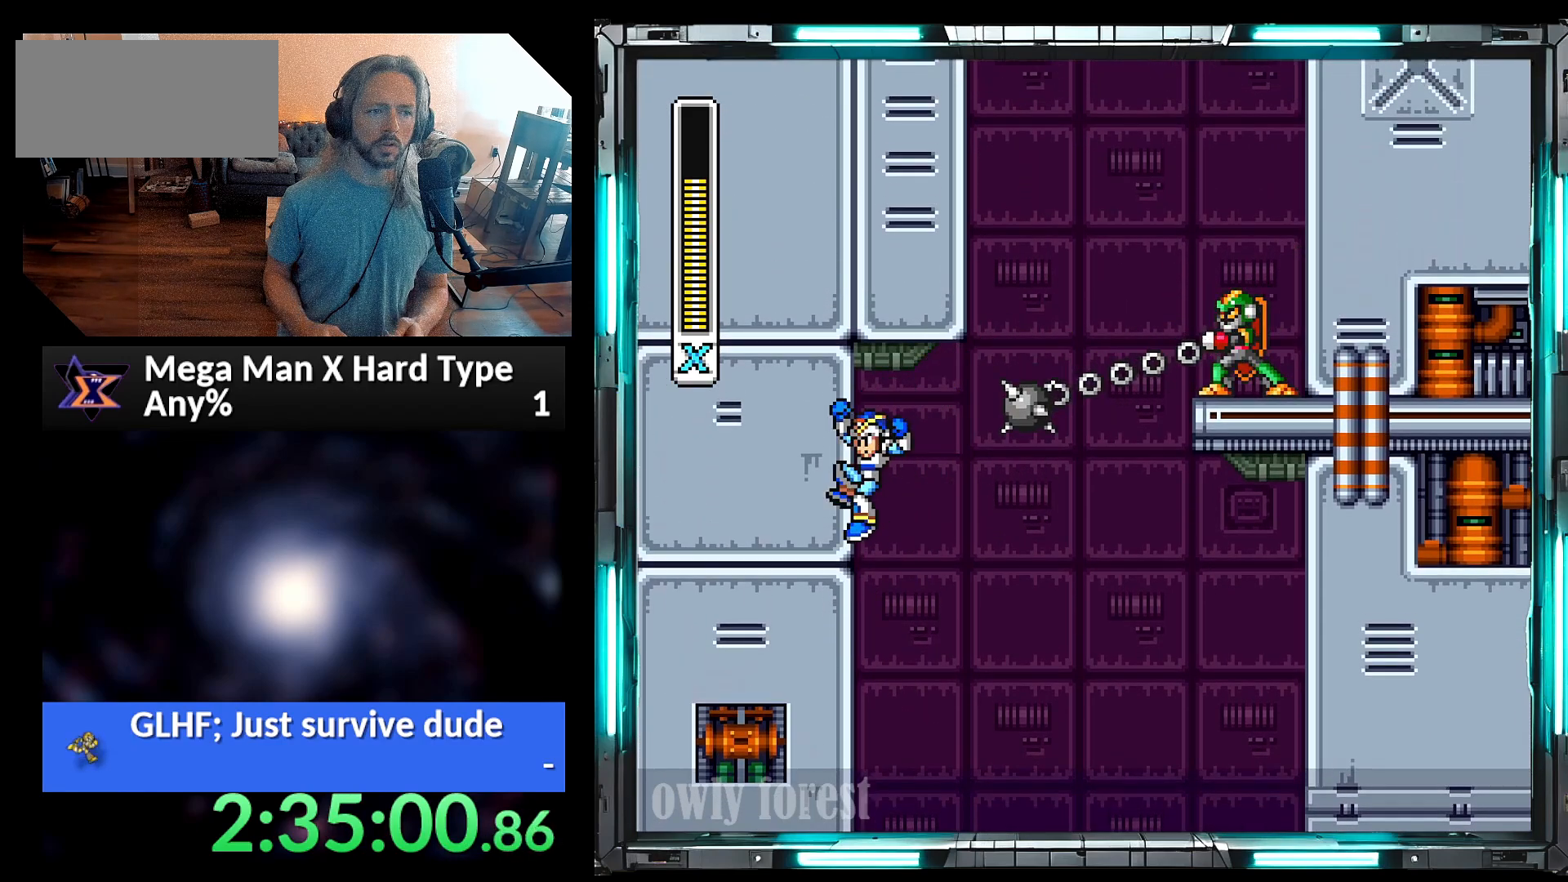
{"buttons": ["B", "Y", "DPAD_LEFT"], "events": [[100, "B", "up"], [100, "DPAD_UP", "up"], [483, "Y", "down"], [500, "B", "down"]]}
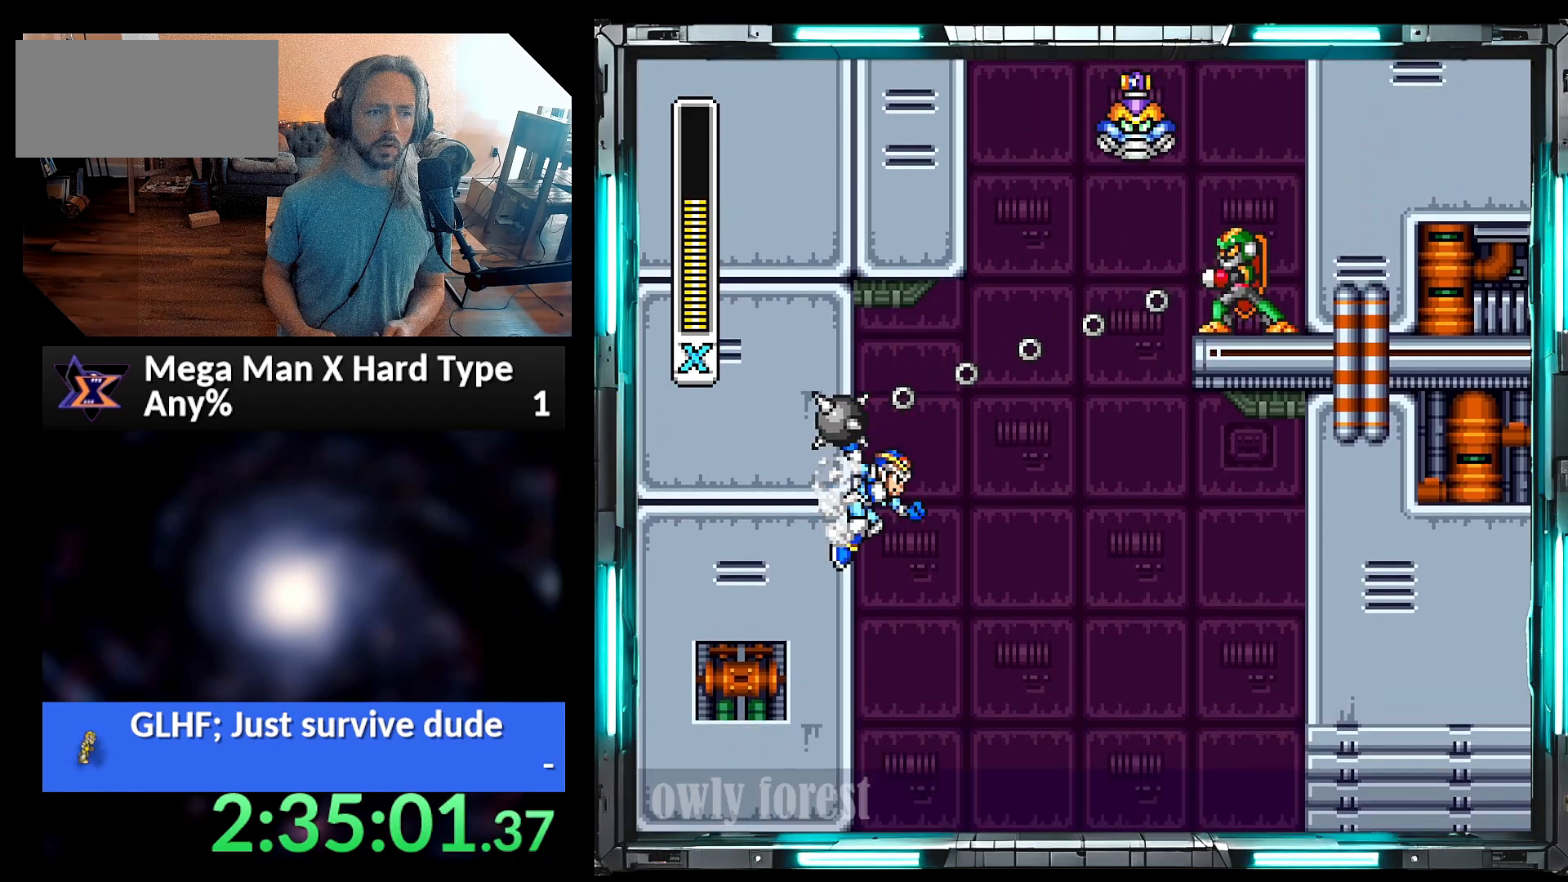
{"buttons": ["Y", "DPAD_DOWN", "DPAD_LEFT"], "events": [[133, "B", "up"], [500, "DPAD_DOWN", "down"]]}
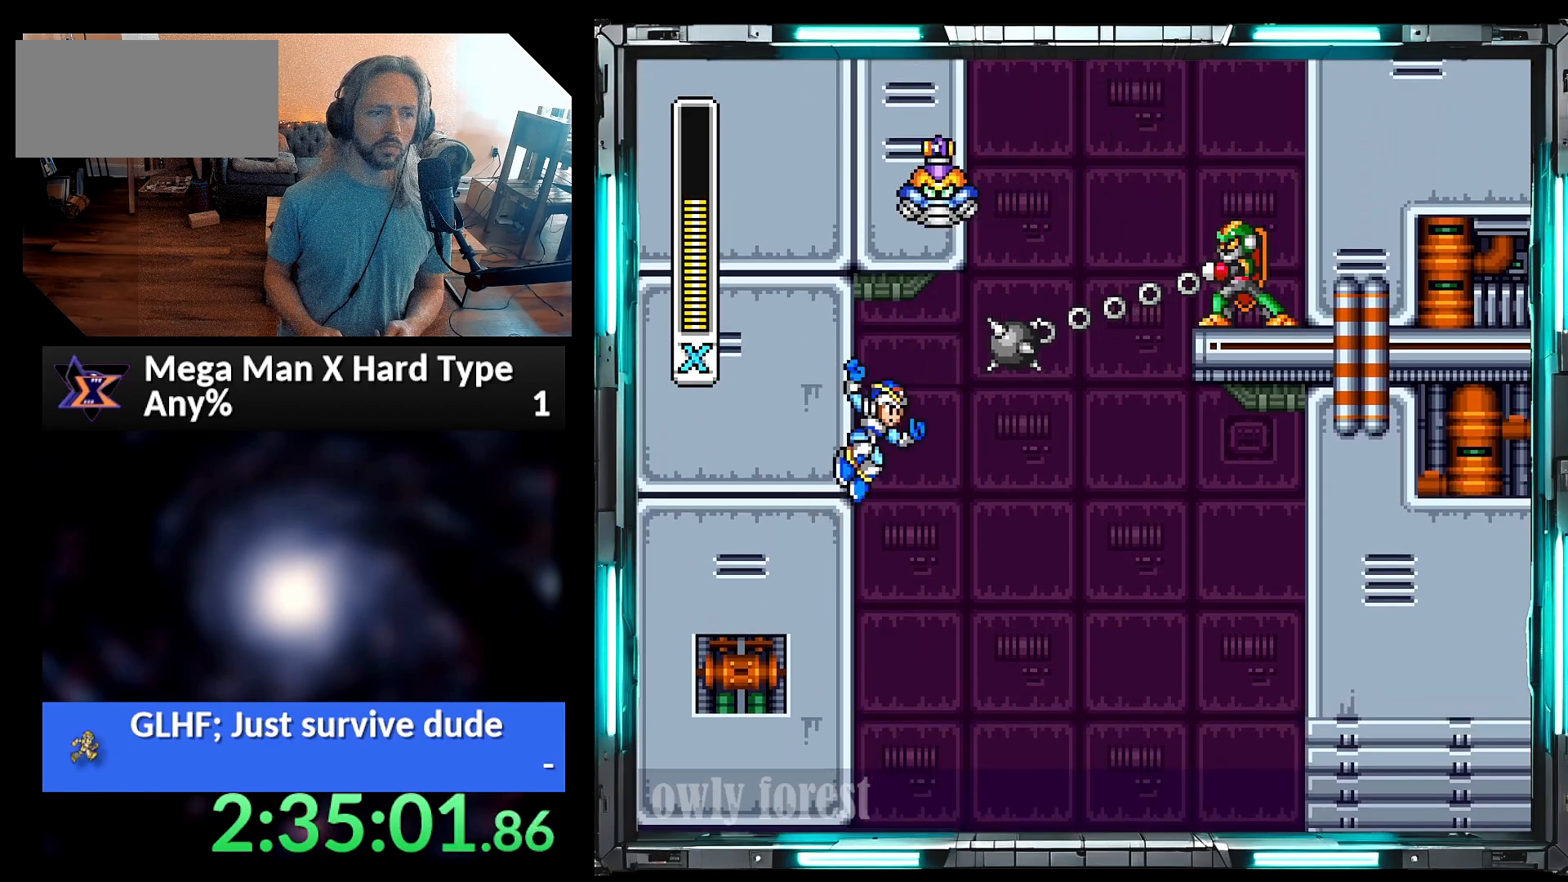
{"buttons": ["Y", "DPAD_LEFT"], "events": [[100, "B", "down"], [100, "DPAD_LEFT", "up"], [100, "DPAD_RIGHT", "down"], [133, "DPAD_DOWN", "up"], [250, "B", "up"], [250, "DPAD_DOWN", "down"], [283, "DPAD_LEFT", "down"], [283, "DPAD_RIGHT", "up"], [317, "DPAD_DOWN", "up"]]}
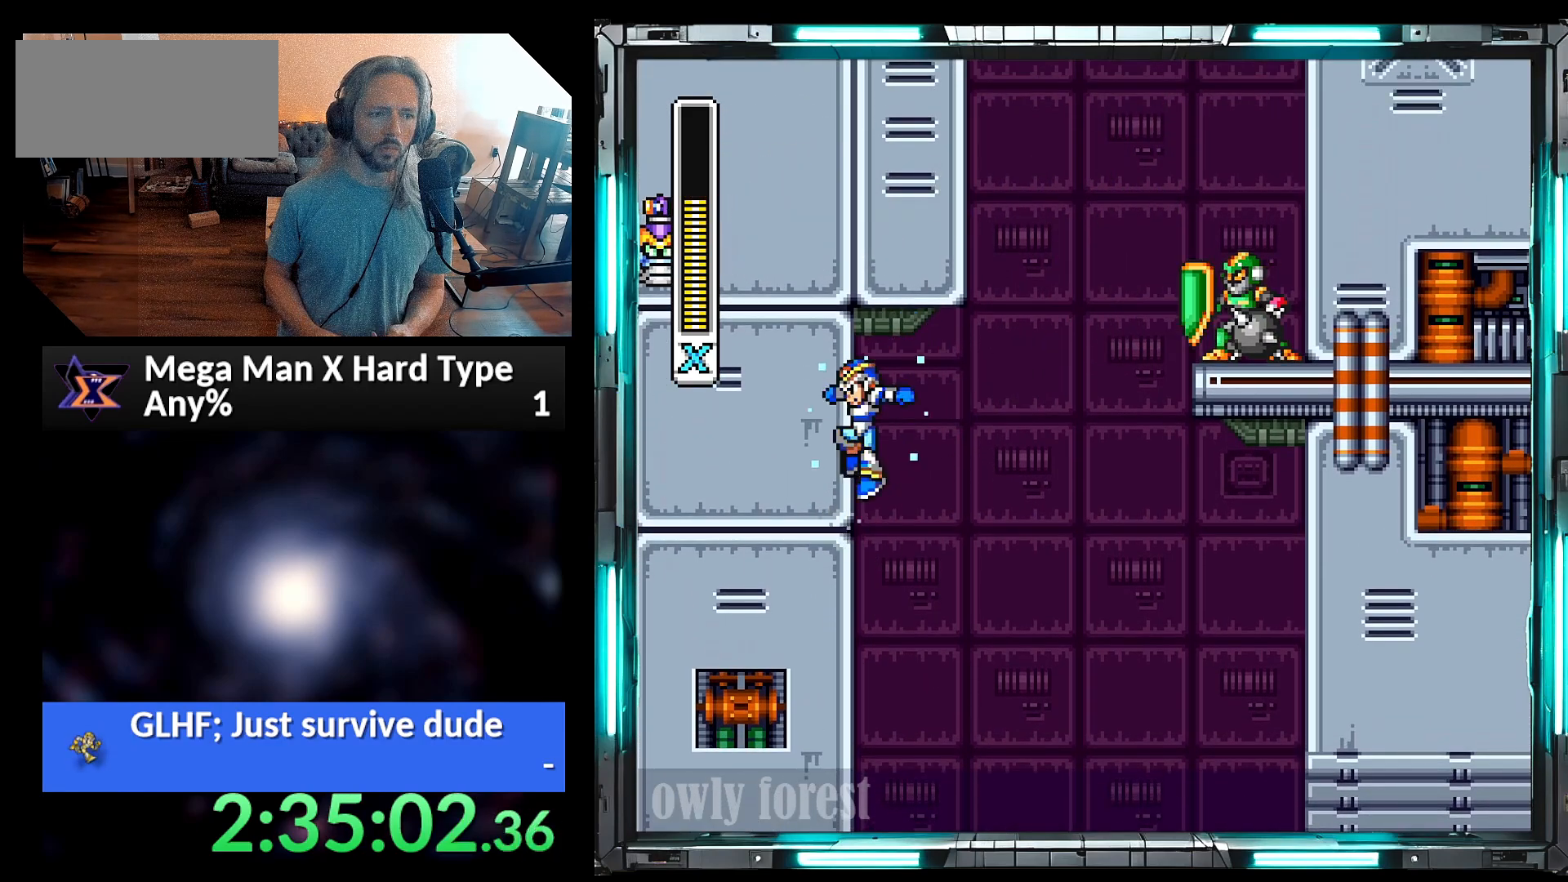
{"buttons": ["A", "B", "Y", "DPAD_RIGHT"], "events": [[250, "DPAD_DOWN", "down"], [283, "DPAD_LEFT", "up"], [317, "A", "down"], [317, "B", "down"], [317, "DPAD_RIGHT", "down"], [383, "DPAD_DOWN", "up"]]}
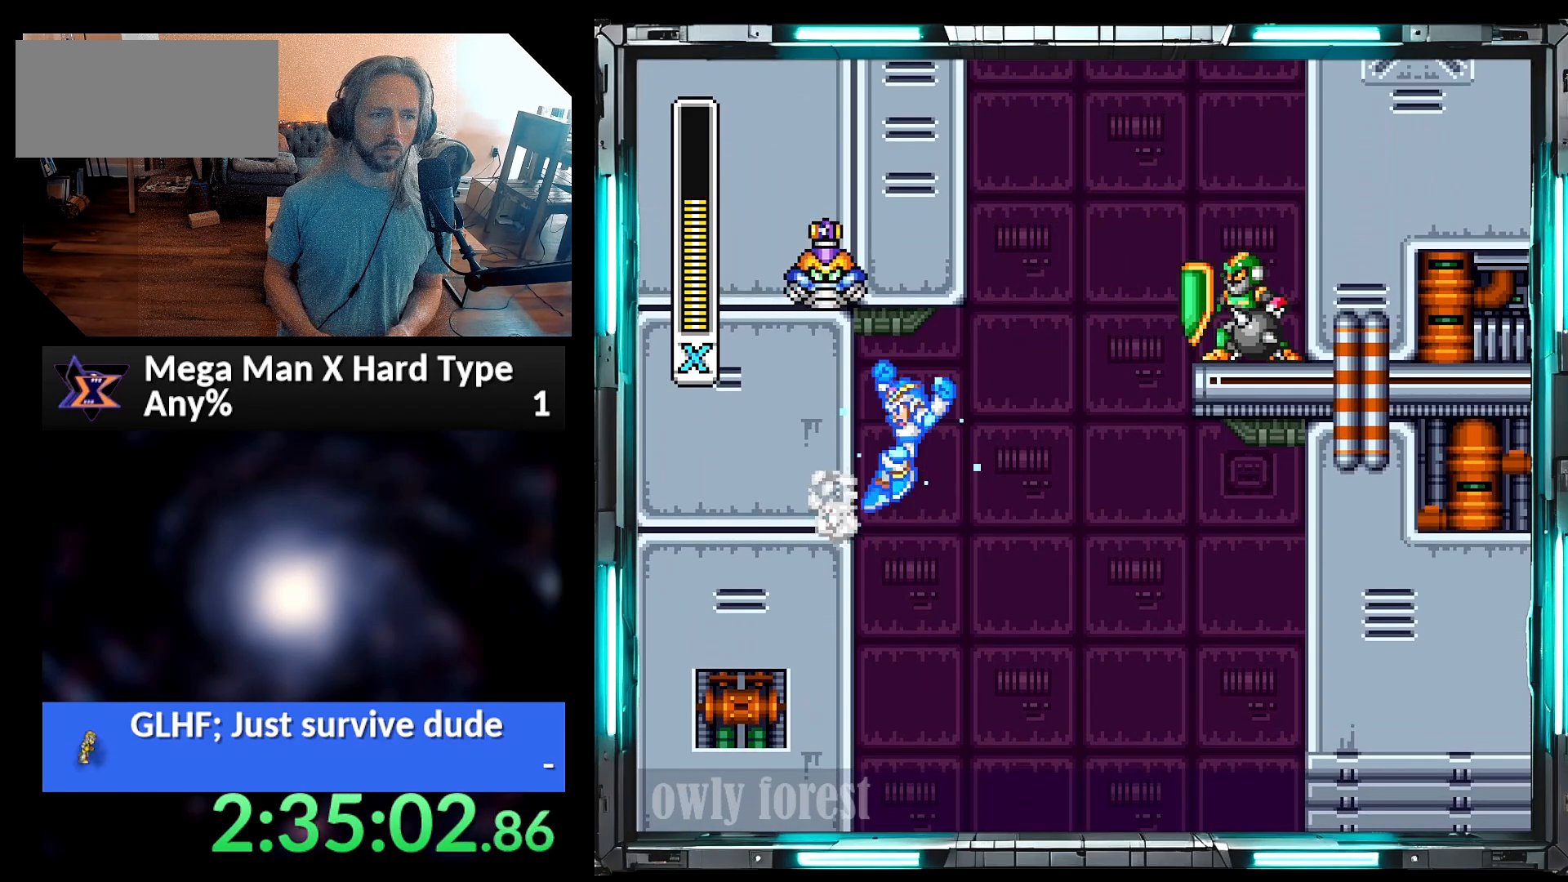
{"buttons": ["Y", "DPAD_LEFT"], "events": [[133, "DPAD_LEFT", "down"], [133, "DPAD_RIGHT", "up"], [167, "A", "up"], [167, "B", "up"]]}
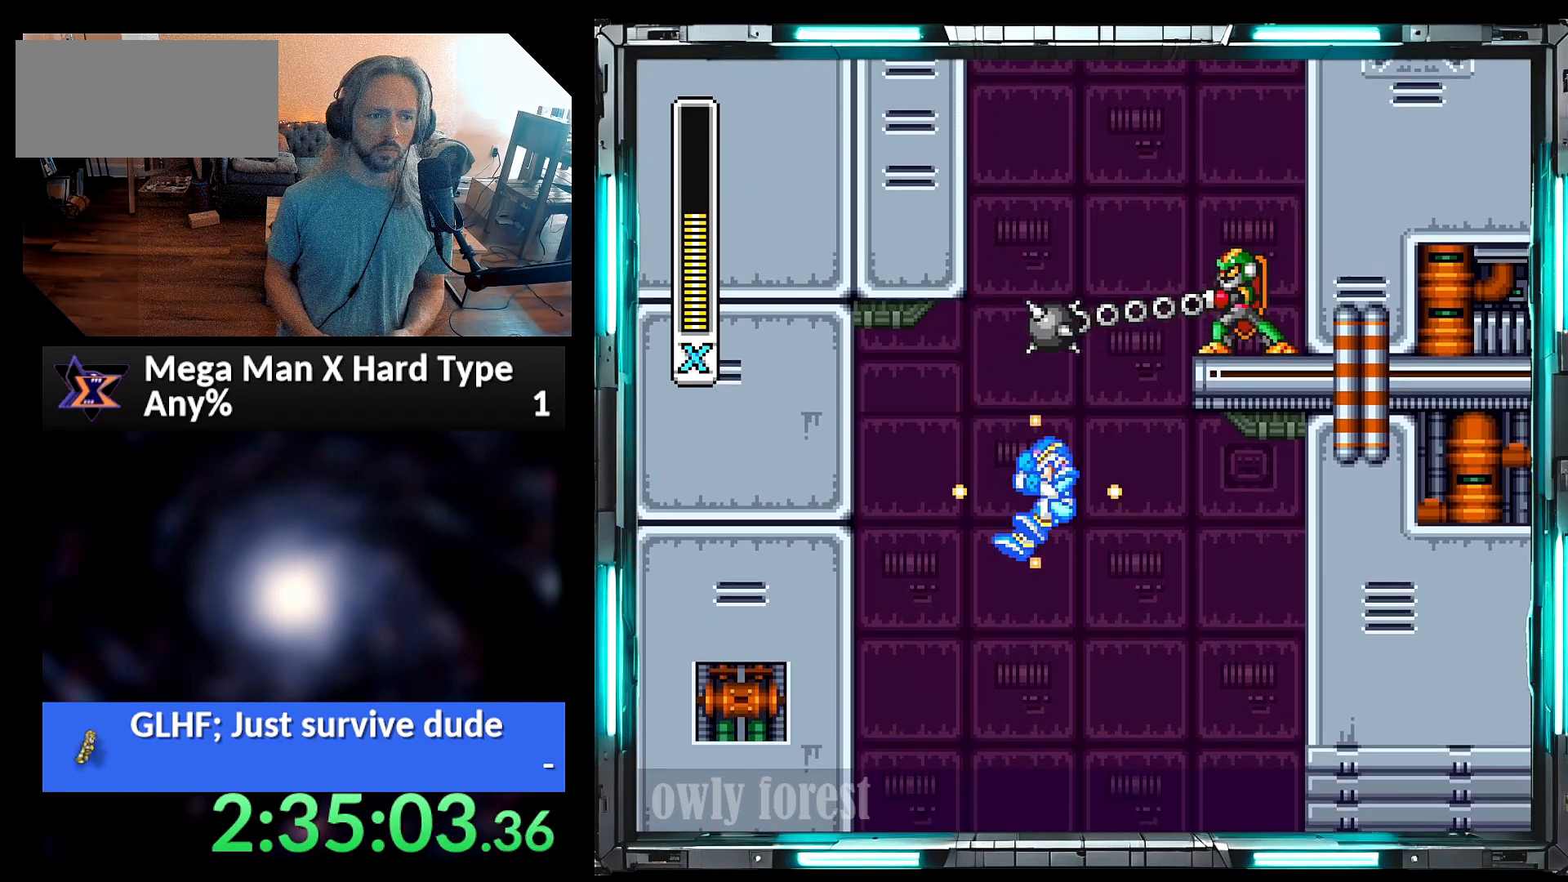
{"buttons": ["B", "Y", "DPAD_LEFT"], "events": [[350, "B", "down"]]}